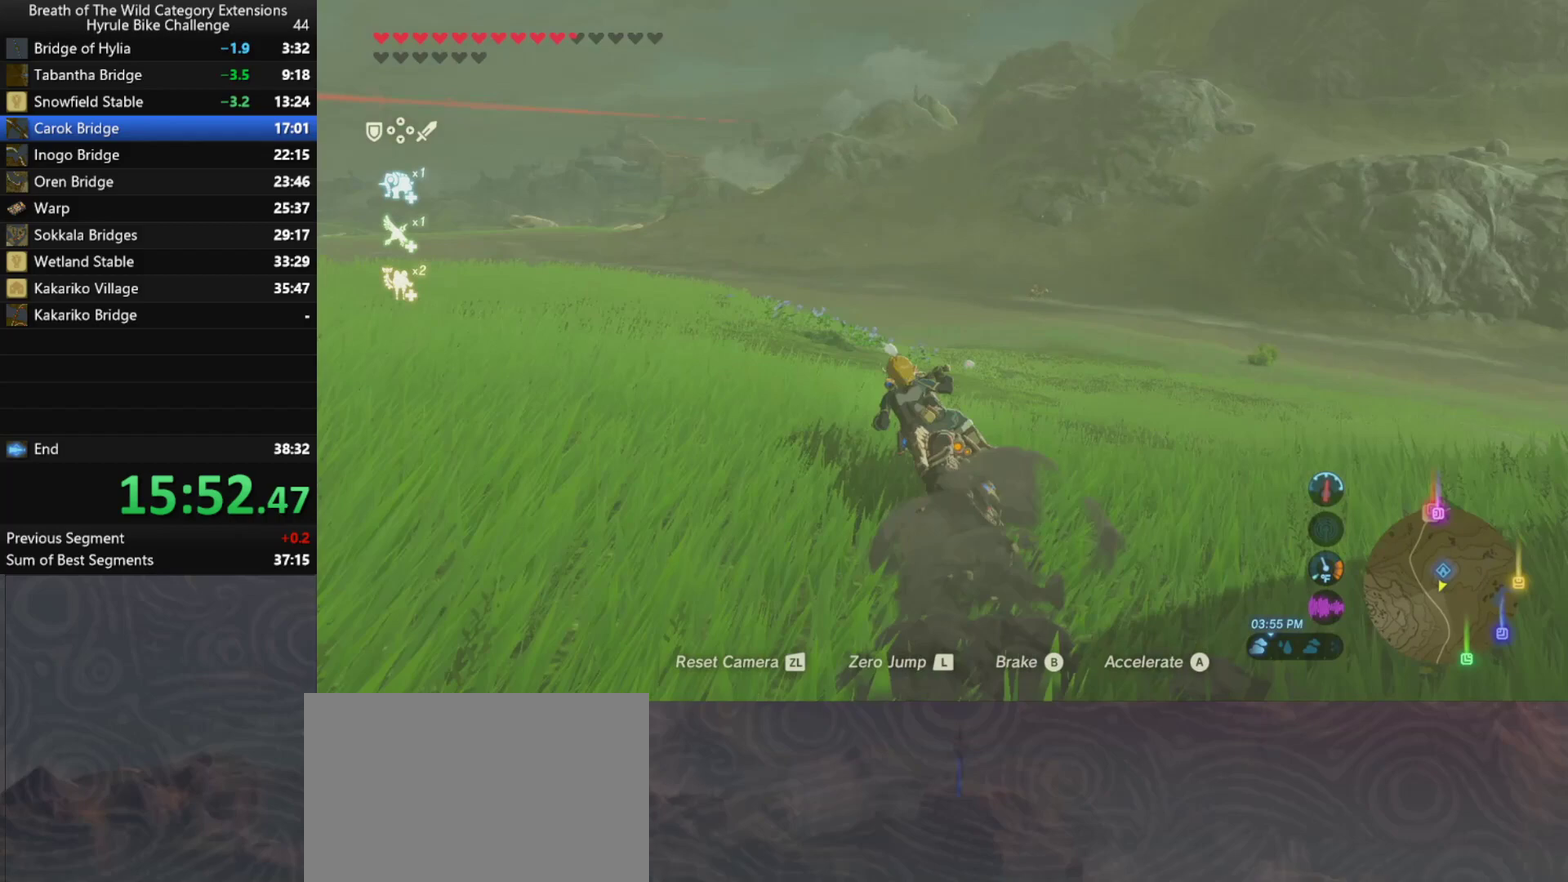
Gameplay with a controller (Nintendo layout); each line is a JSON object with the inputs held at the frame after it. "events" lists button and stick changes between this image and that frame as [ms after this image, input, new state], when the widget could be followed in between. Not read: A L3 R3.
{"buttons": [], "left_stick": "left", "right_stick": "center", "events": []}
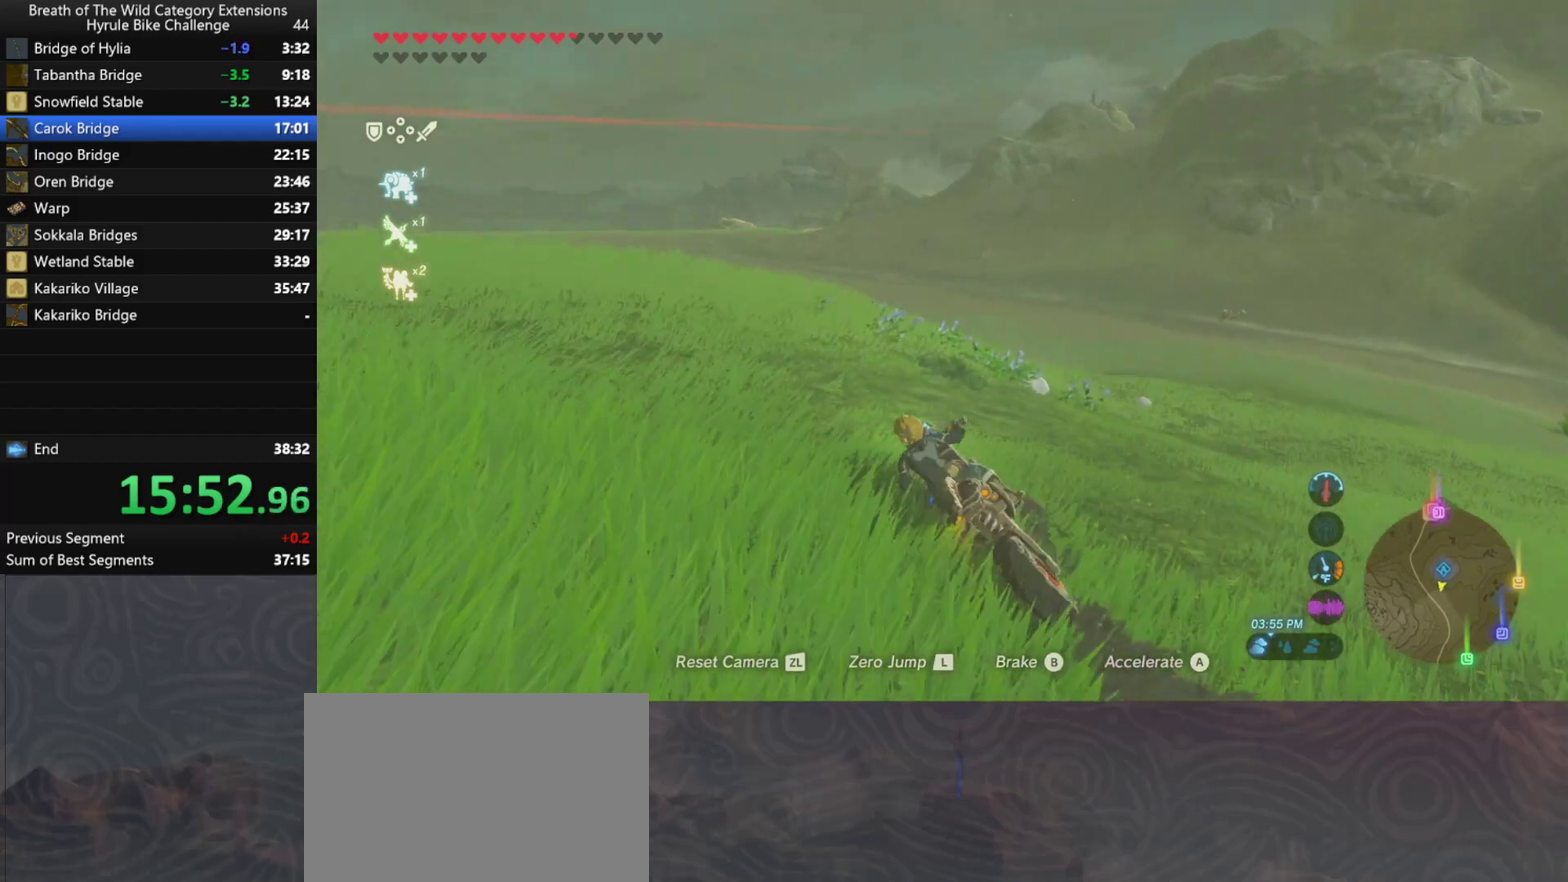
{"buttons": [], "left_stick": "up", "right_stick": "center", "events": [[33, "left_stick", "up-left"], [133, "left_stick", "up"]]}
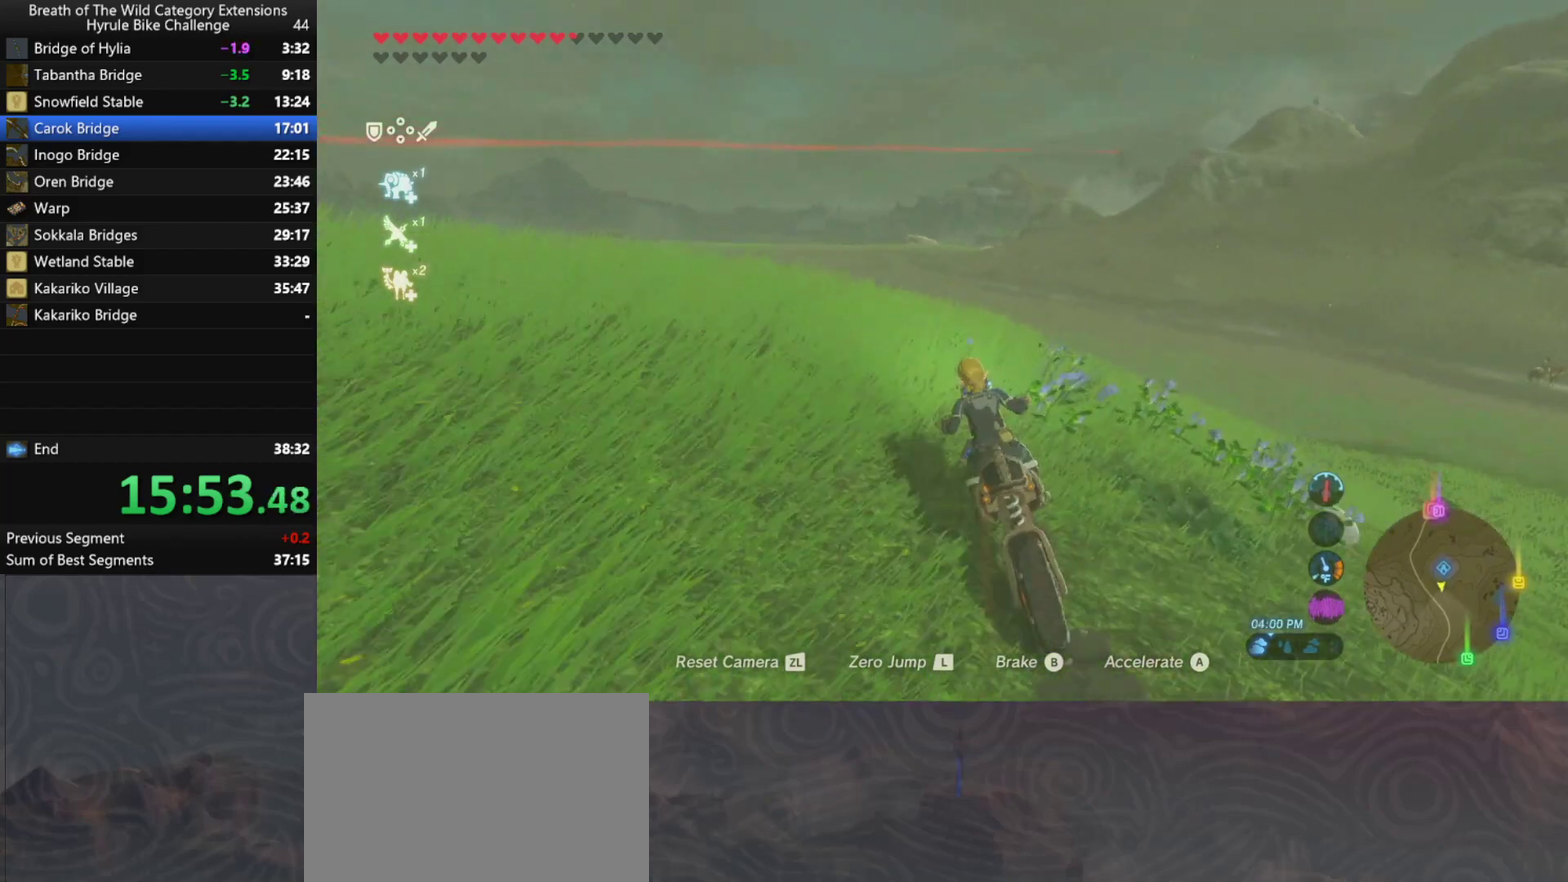
{"buttons": [], "left_stick": "up", "right_stick": "center", "events": []}
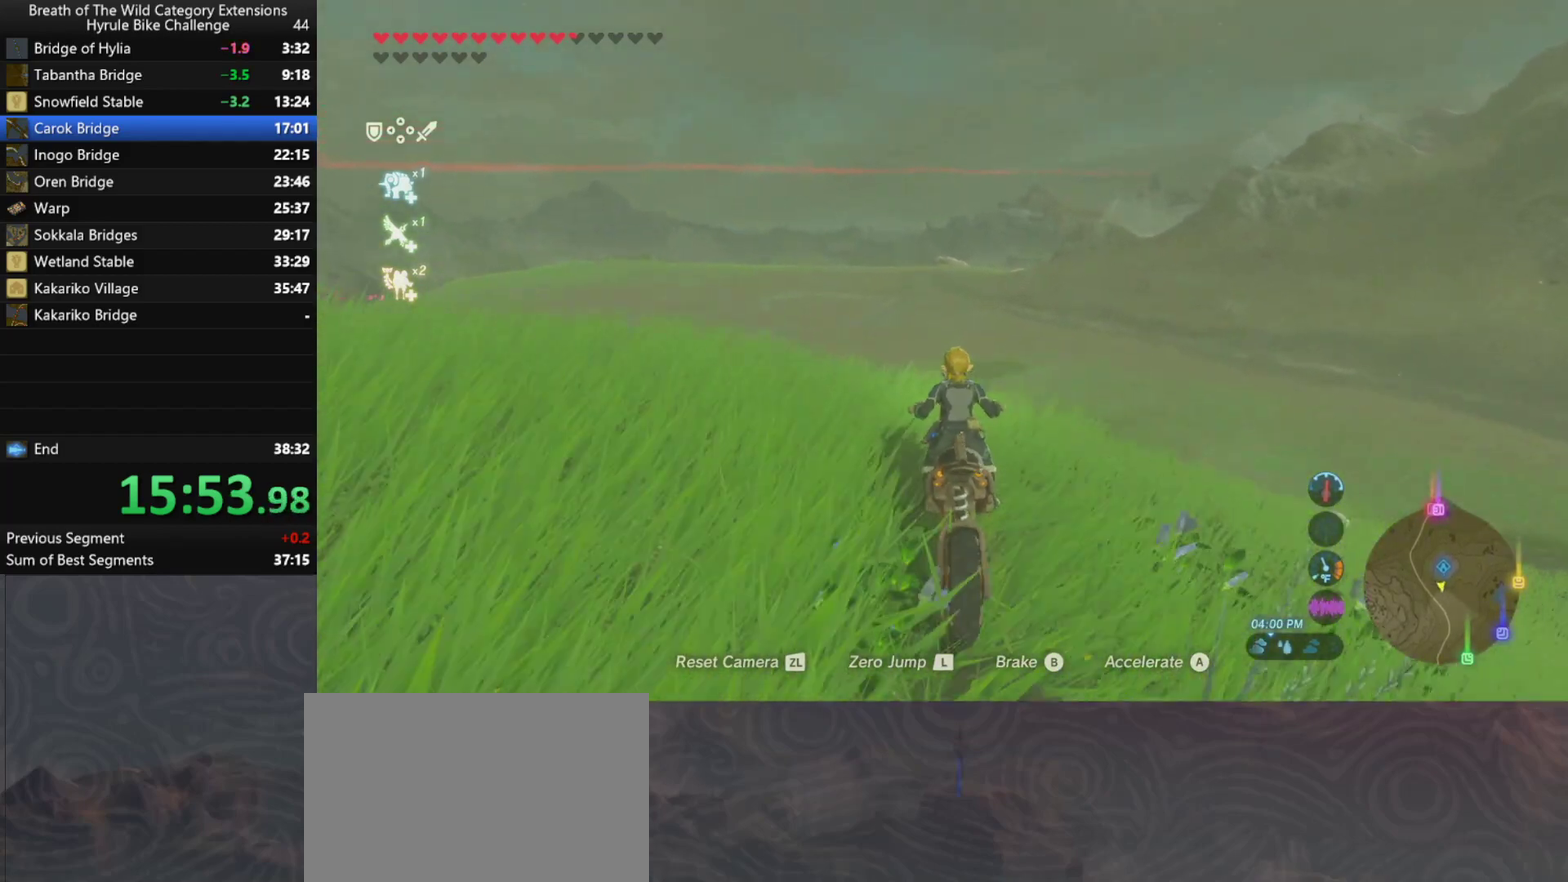
{"buttons": [], "left_stick": "up", "right_stick": "center", "events": []}
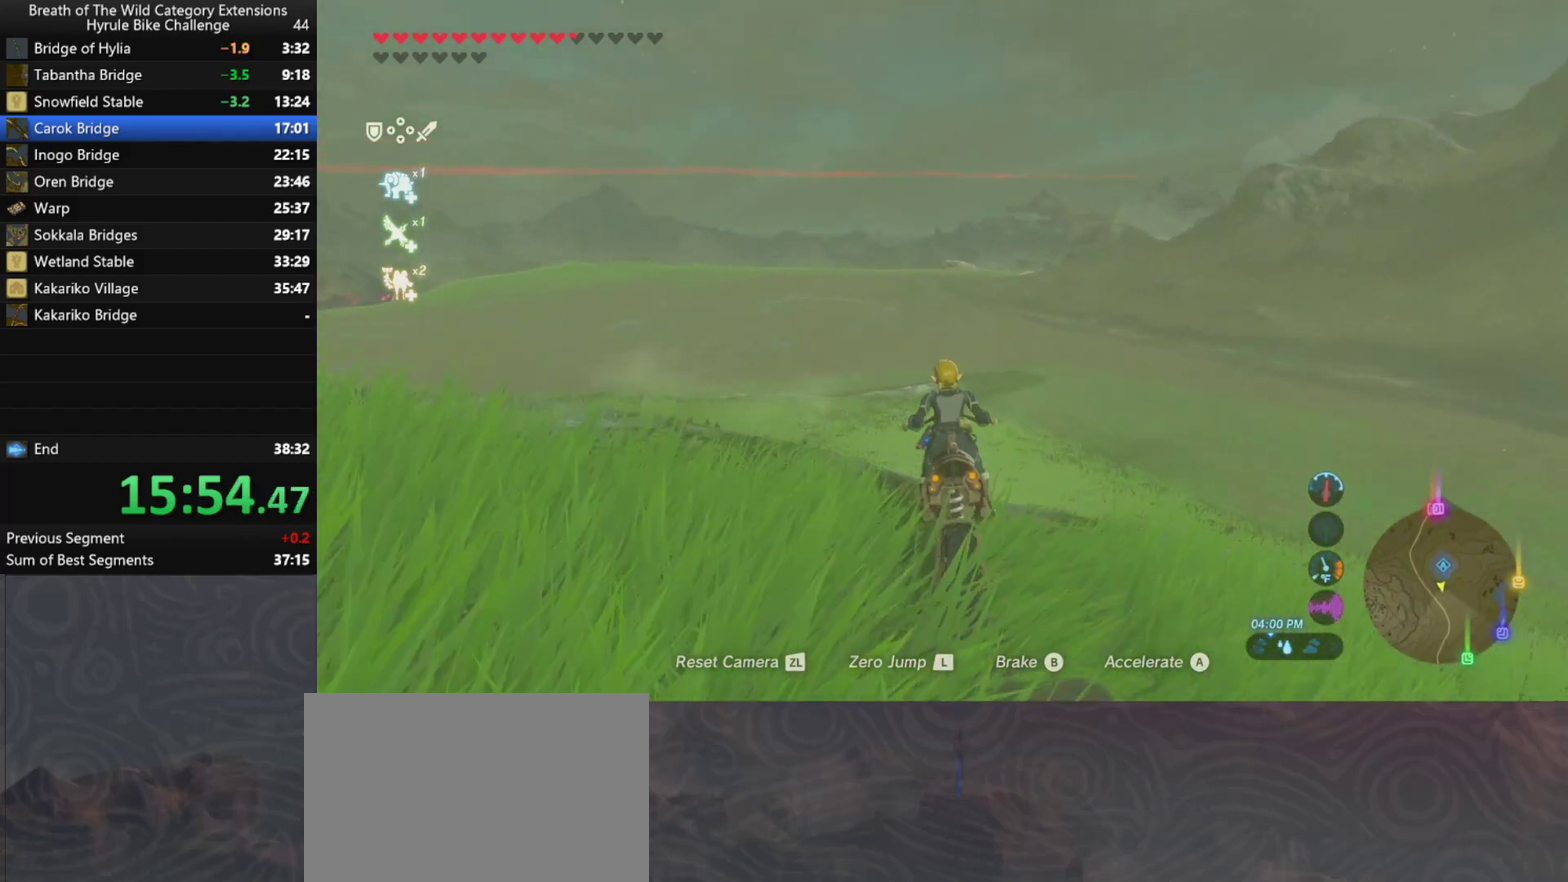
{"buttons": [], "left_stick": "center", "right_stick": "center", "events": [[500, "left_stick", "center"]]}
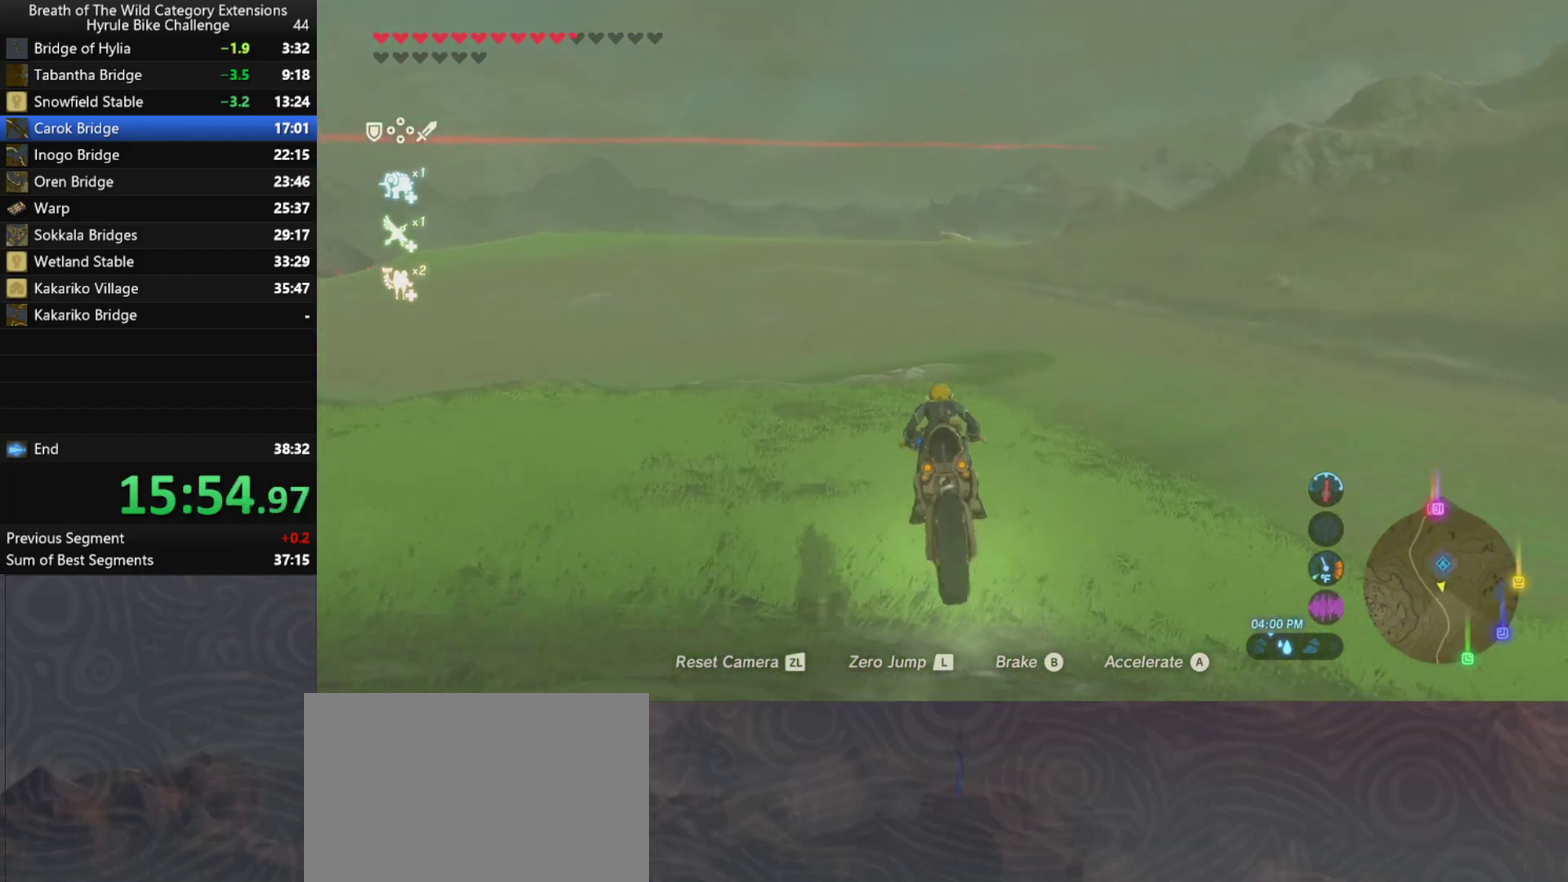
{"buttons": [], "left_stick": "up", "right_stick": "center", "events": [[400, "left_stick", "up"]]}
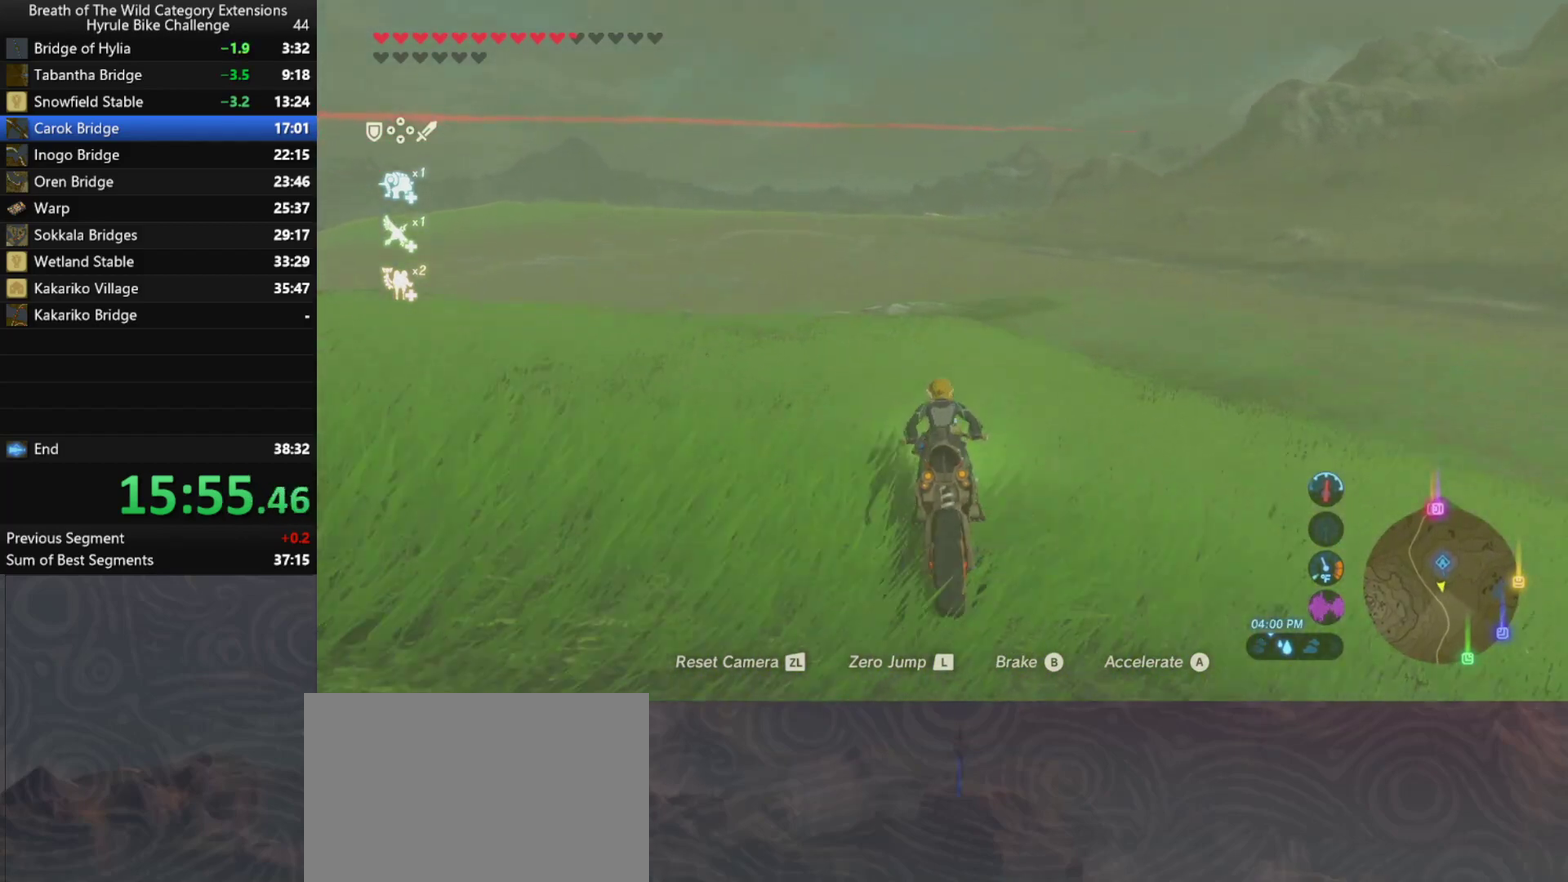
{"buttons": [], "left_stick": "up-left", "right_stick": "center", "events": [[400, "left_stick", "up-left"]]}
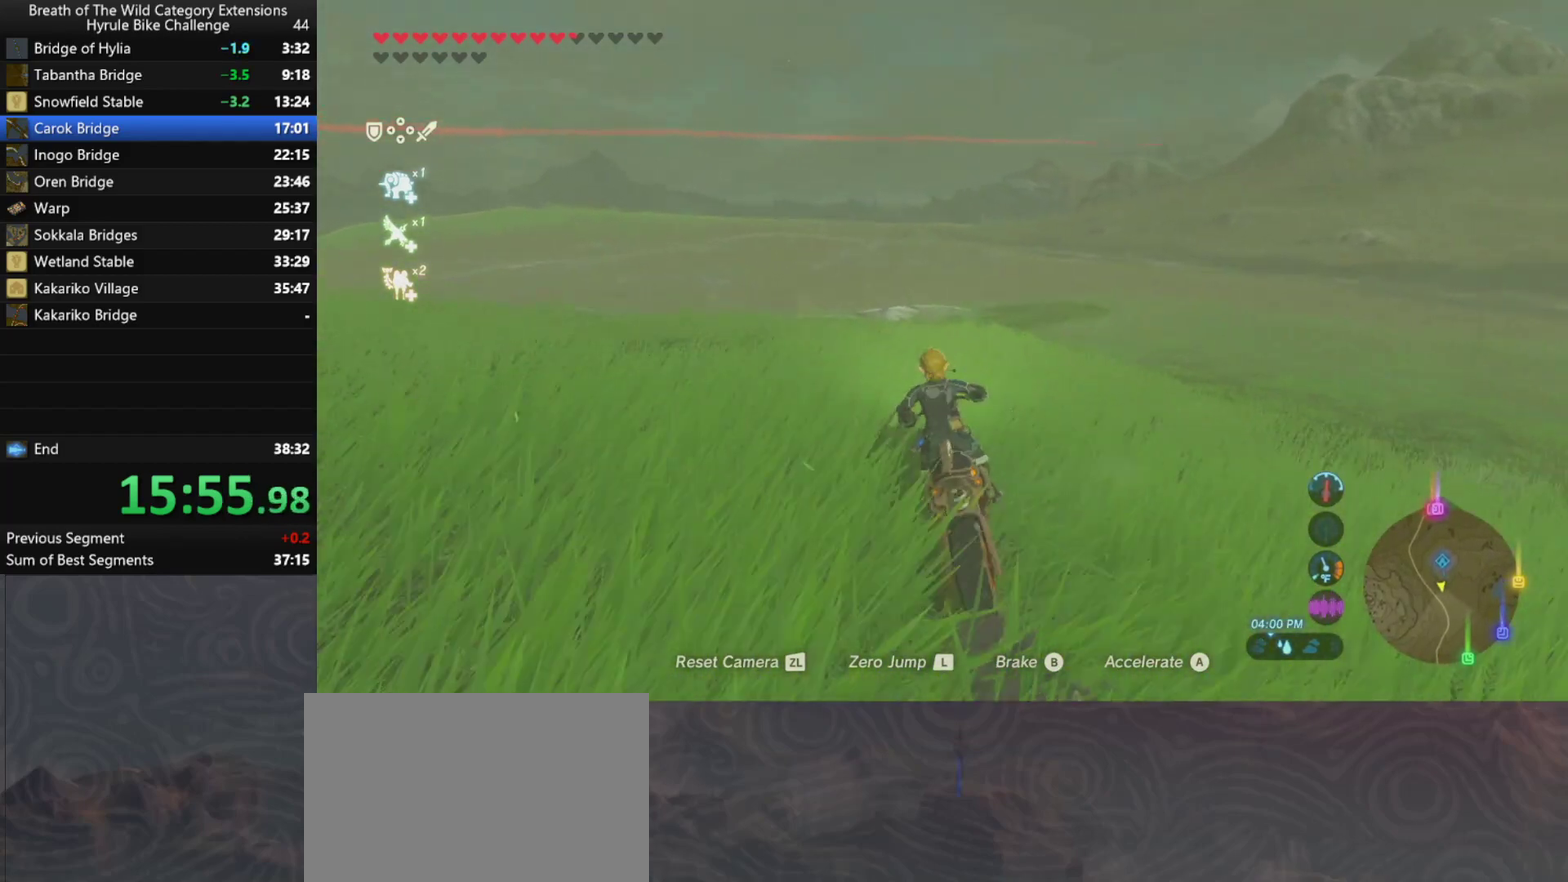
{"buttons": [], "left_stick": "up", "right_stick": "center", "events": [[100, "left_stick", "up"]]}
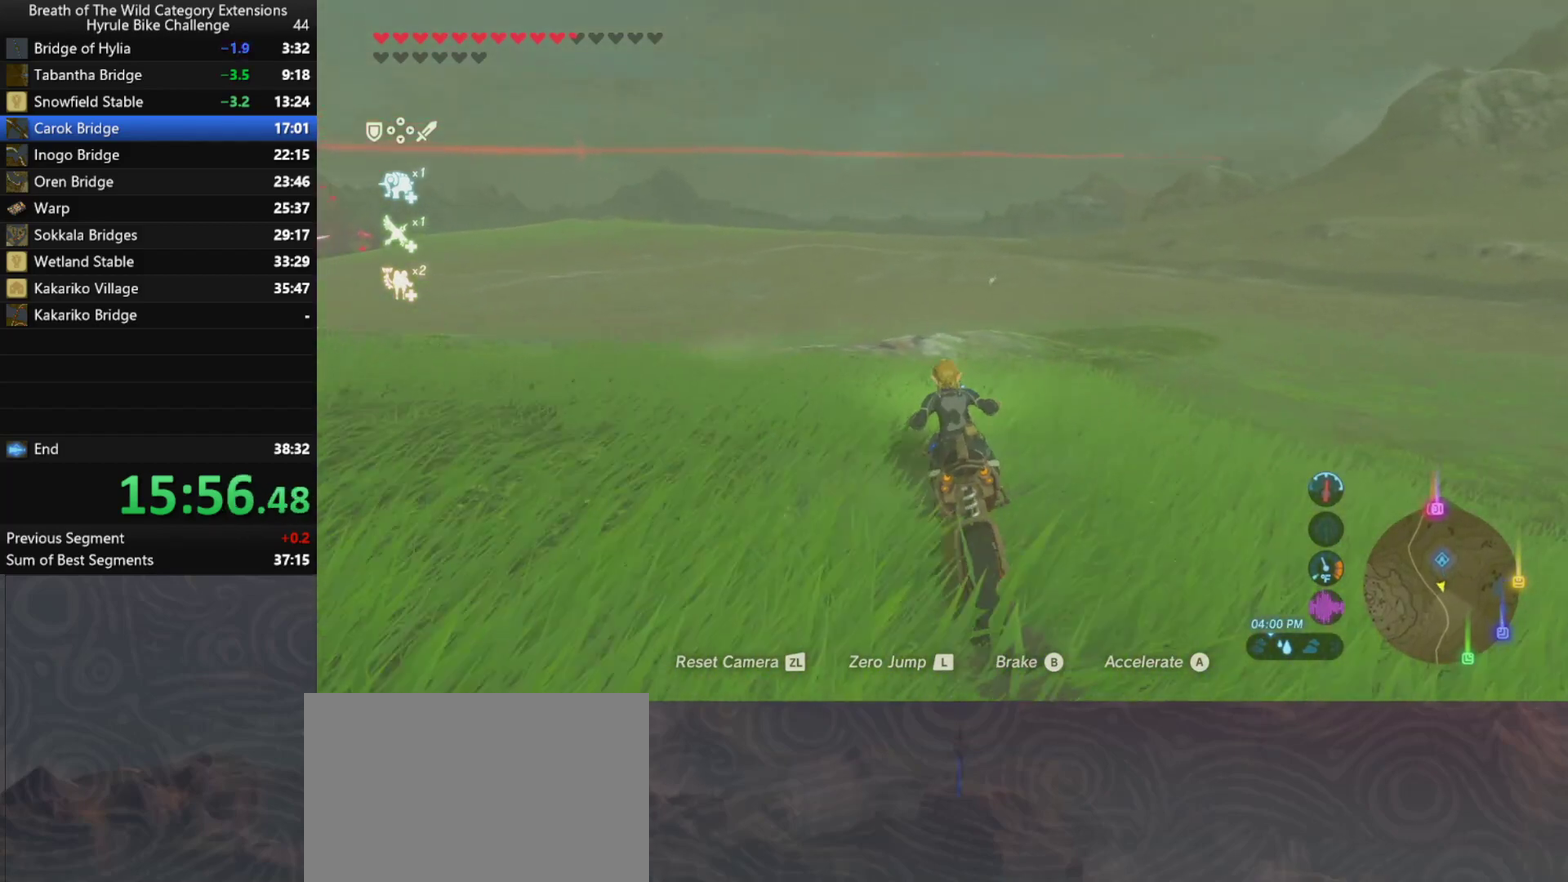
{"buttons": [], "left_stick": "up", "right_stick": "center", "events": []}
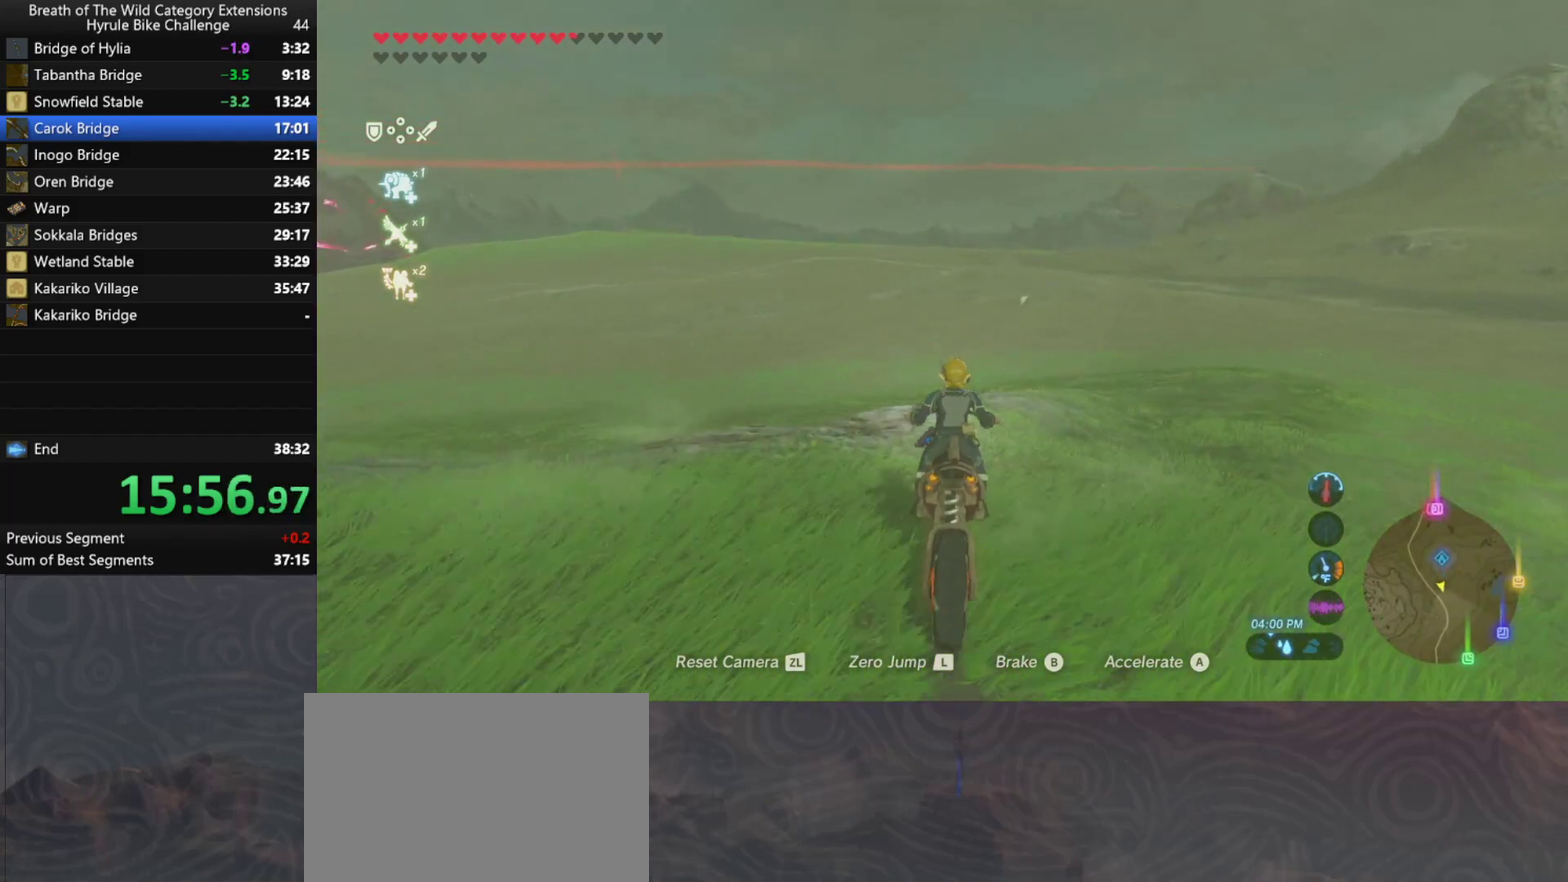
{"buttons": [], "left_stick": "up", "right_stick": "center", "events": []}
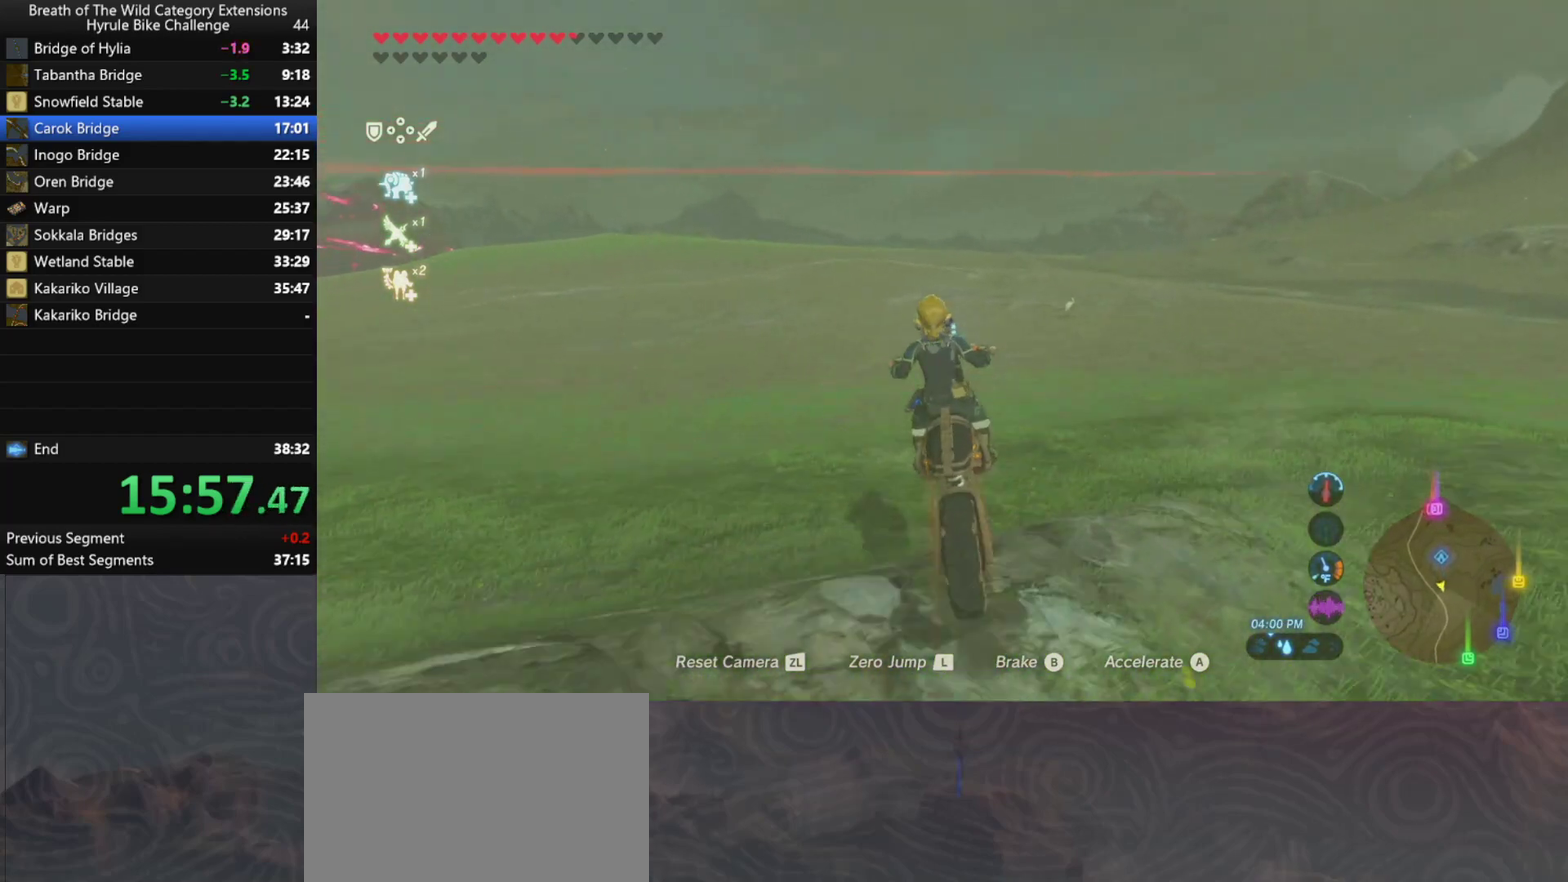
{"buttons": [], "left_stick": "center", "right_stick": "center", "events": [[100, "left_stick", "center"]]}
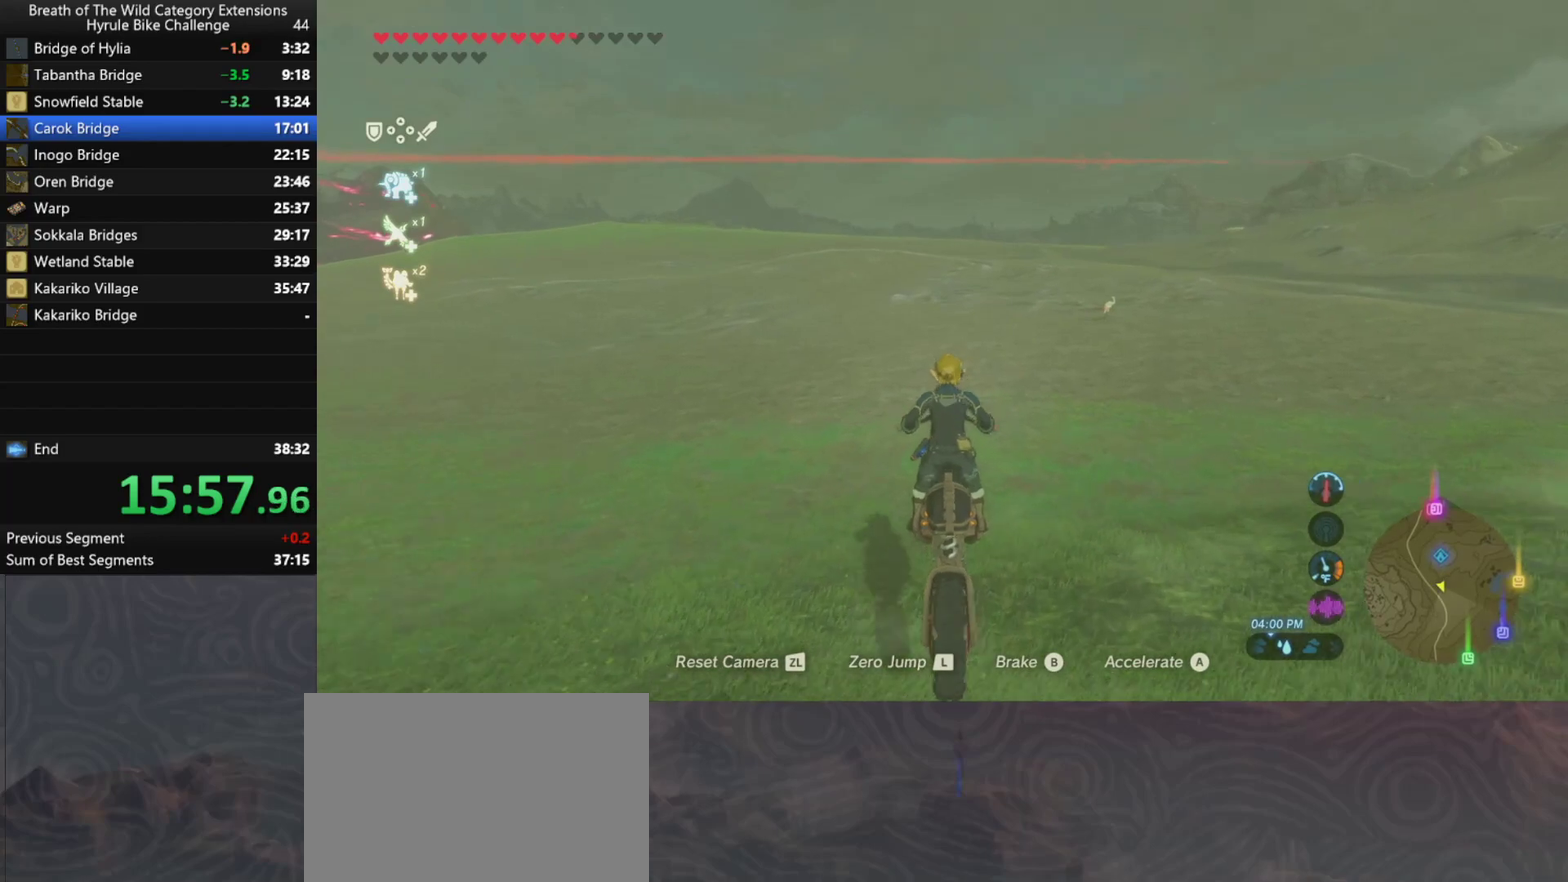
{"buttons": [], "left_stick": "up", "right_stick": "center", "events": [[267, "left_stick", "up"]]}
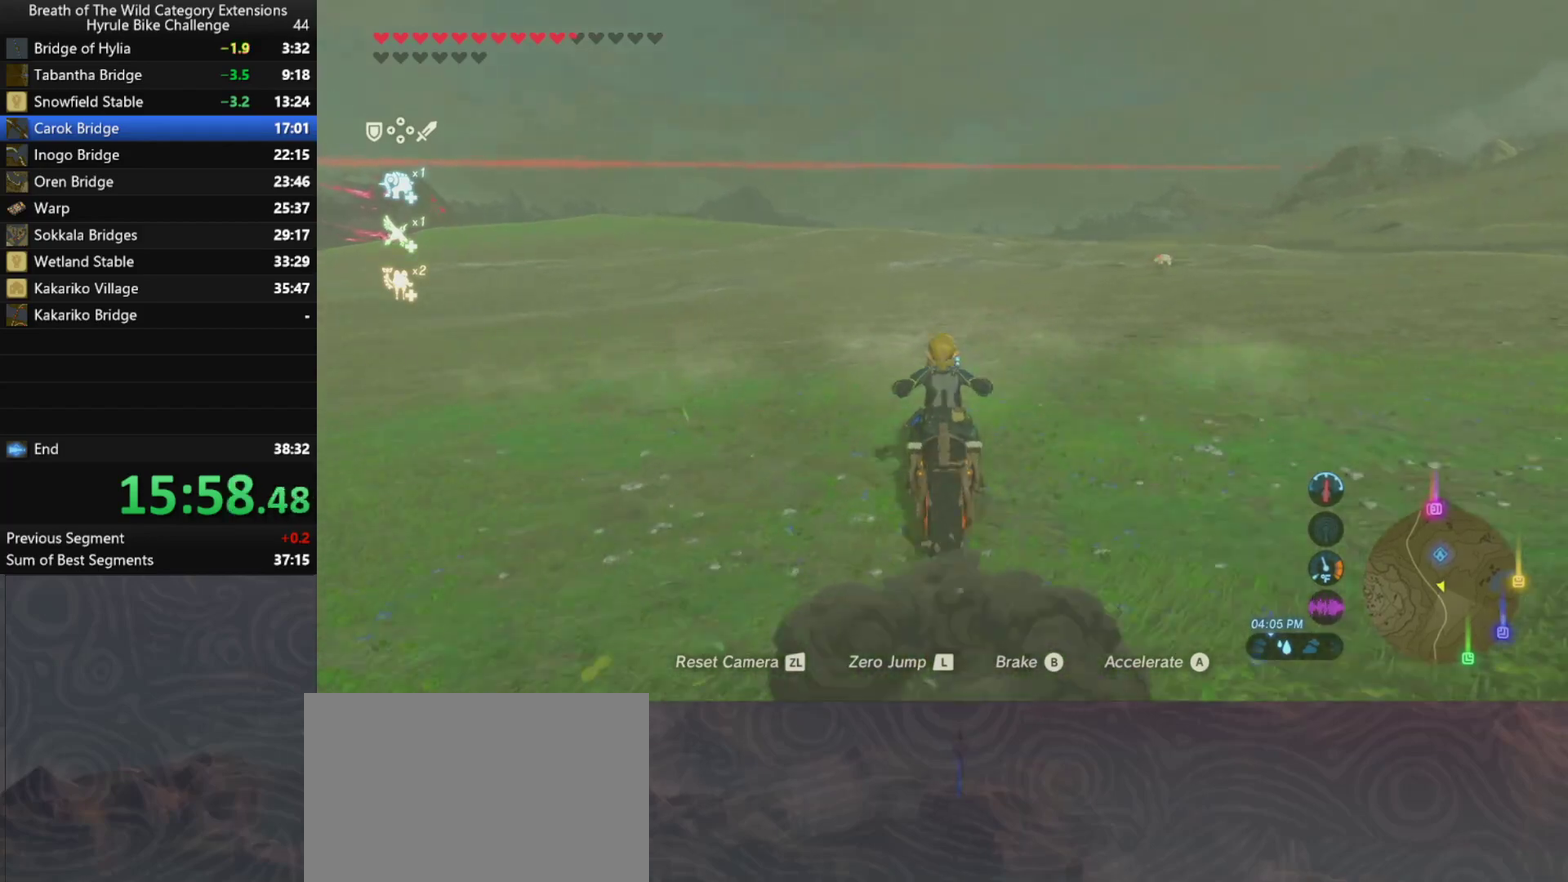
{"buttons": [], "left_stick": "up", "right_stick": "center", "events": []}
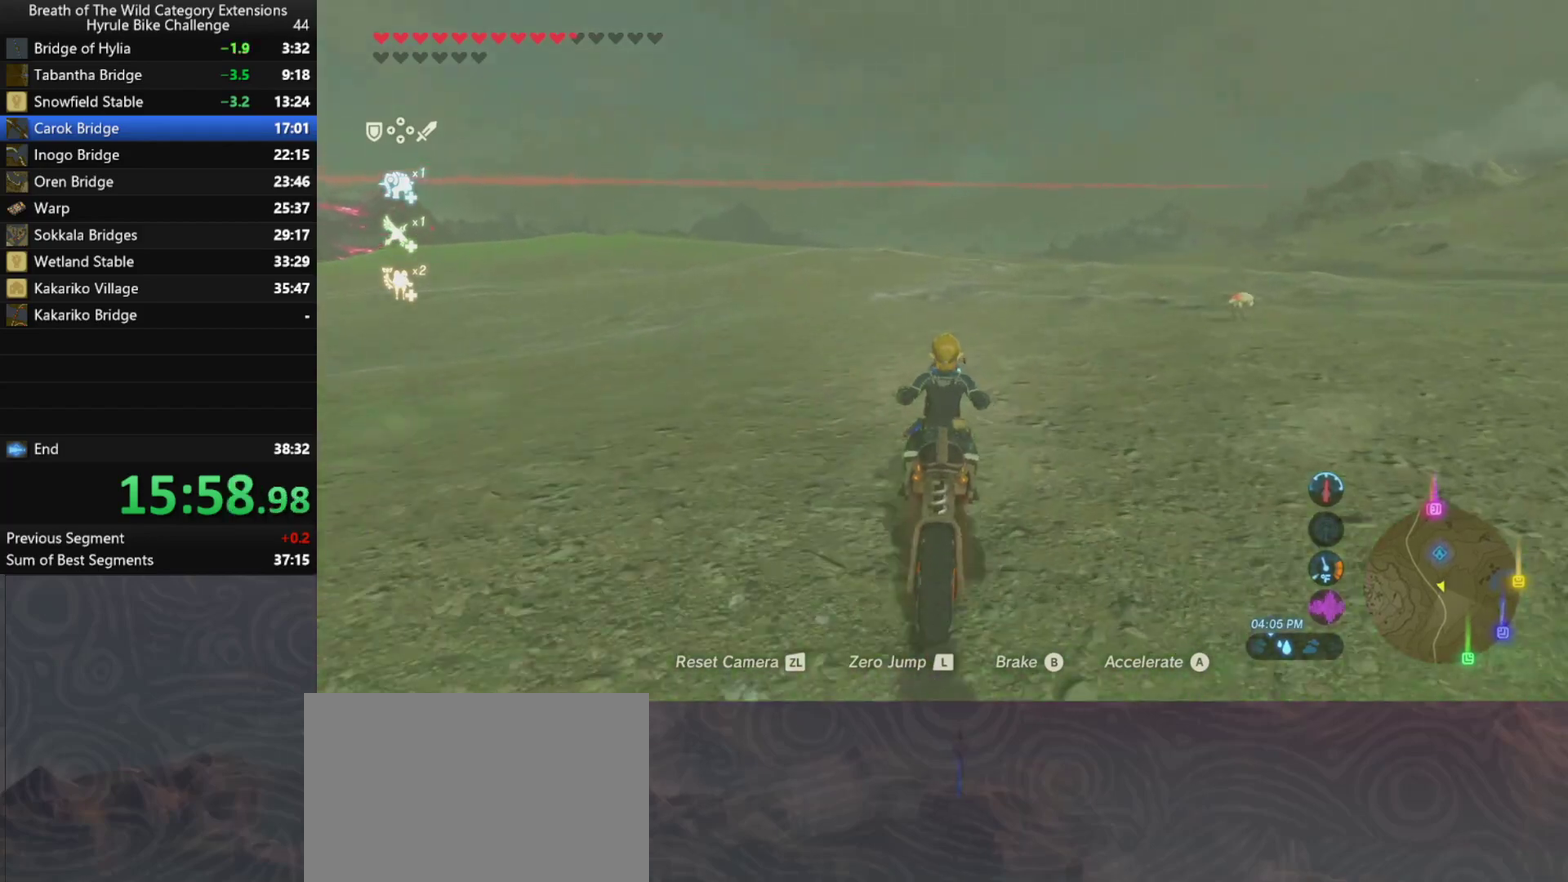
{"buttons": [], "left_stick": "up", "right_stick": "center", "events": []}
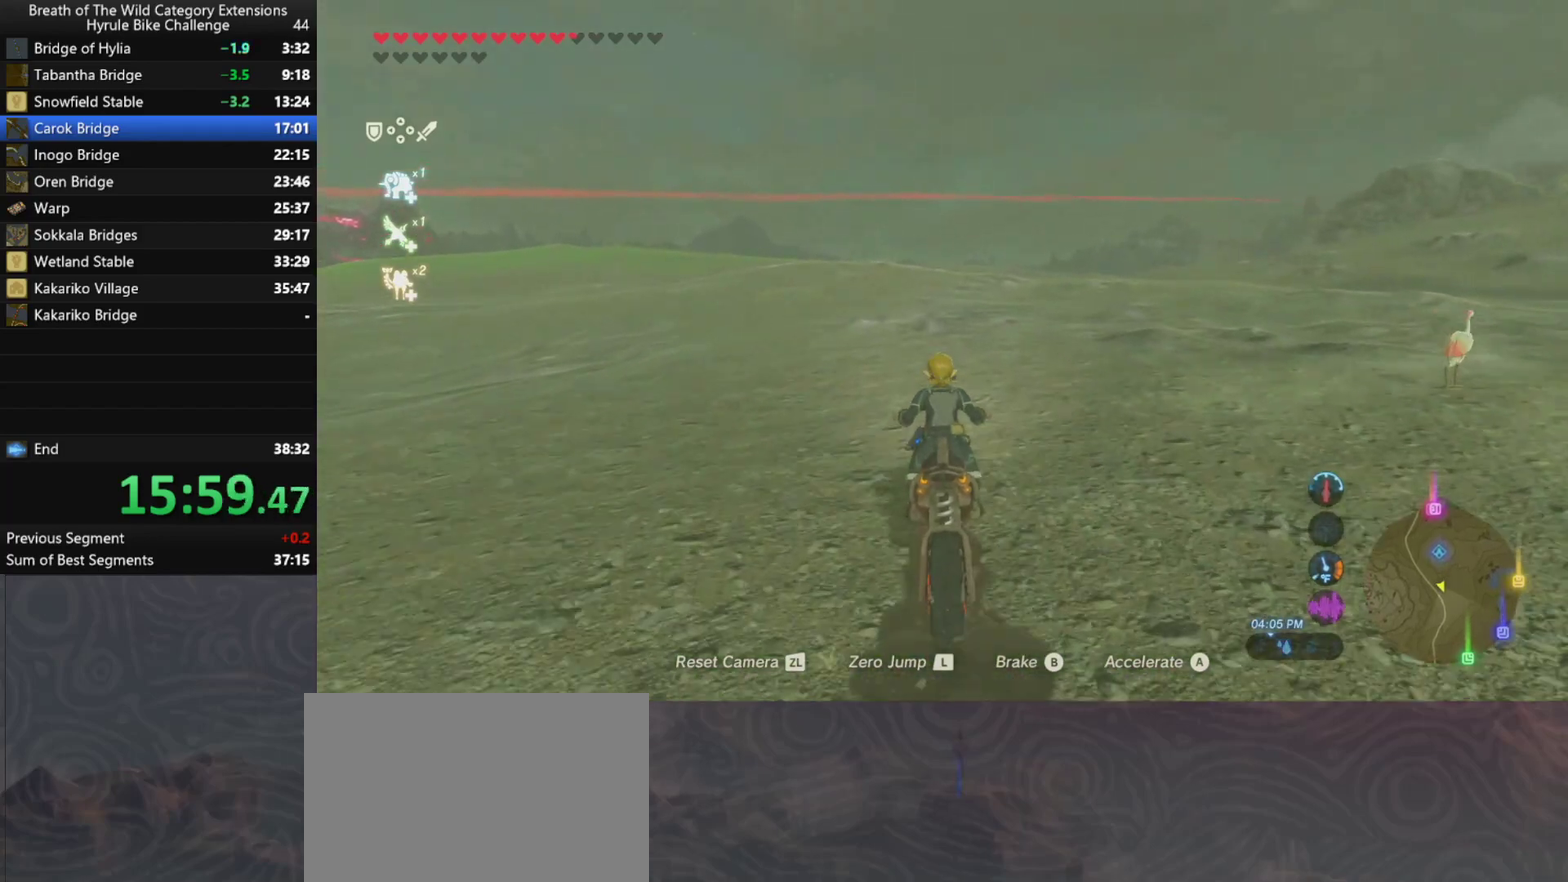
{"buttons": [], "left_stick": "up", "right_stick": "center", "events": []}
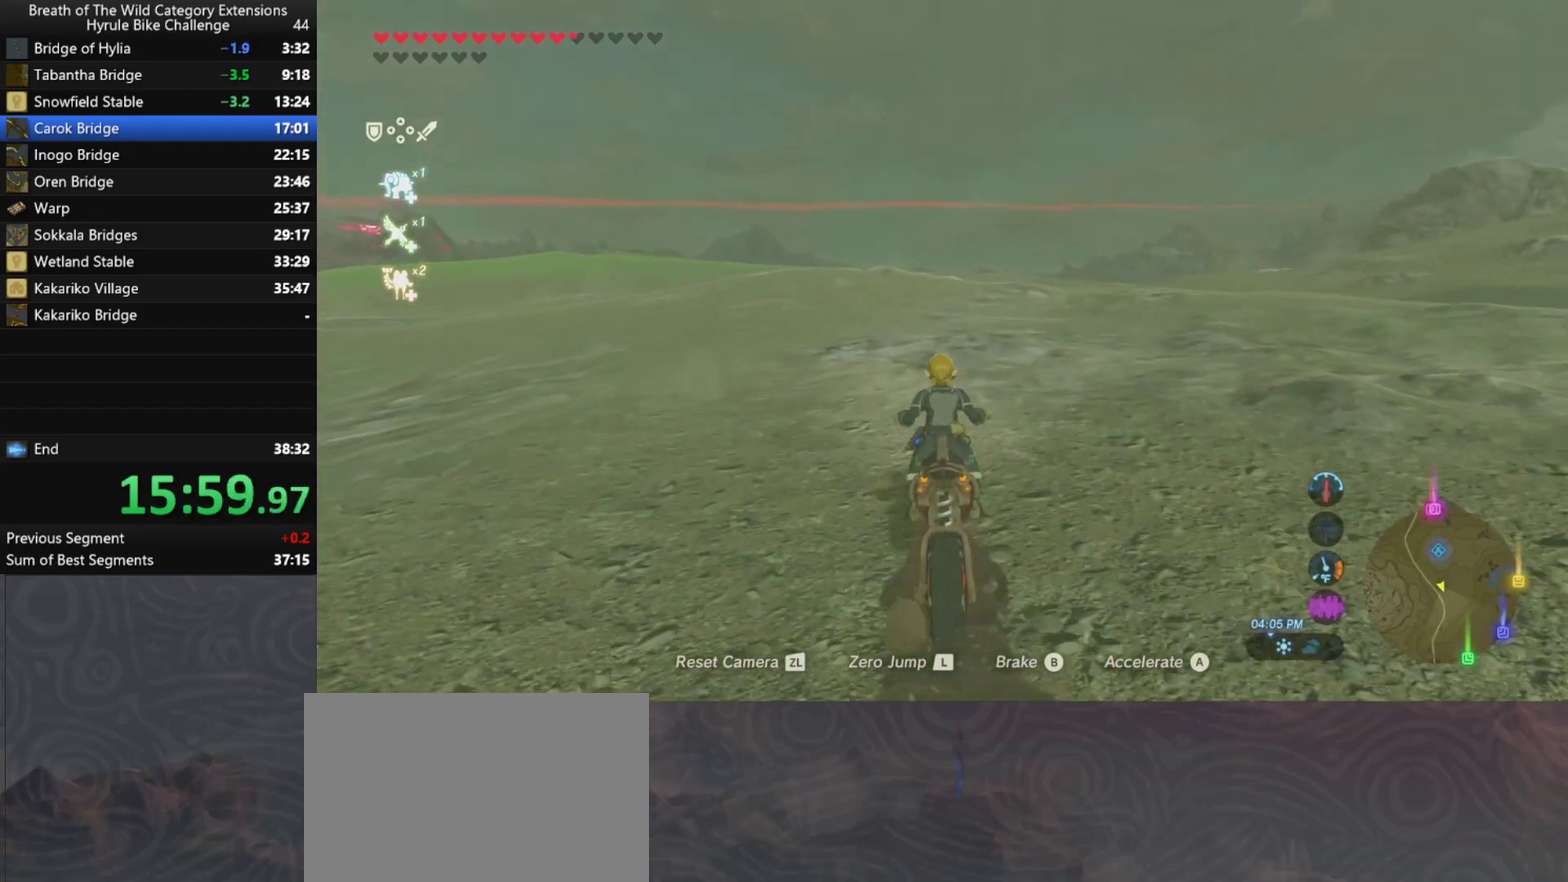
{"buttons": [], "left_stick": "up", "right_stick": "center", "events": []}
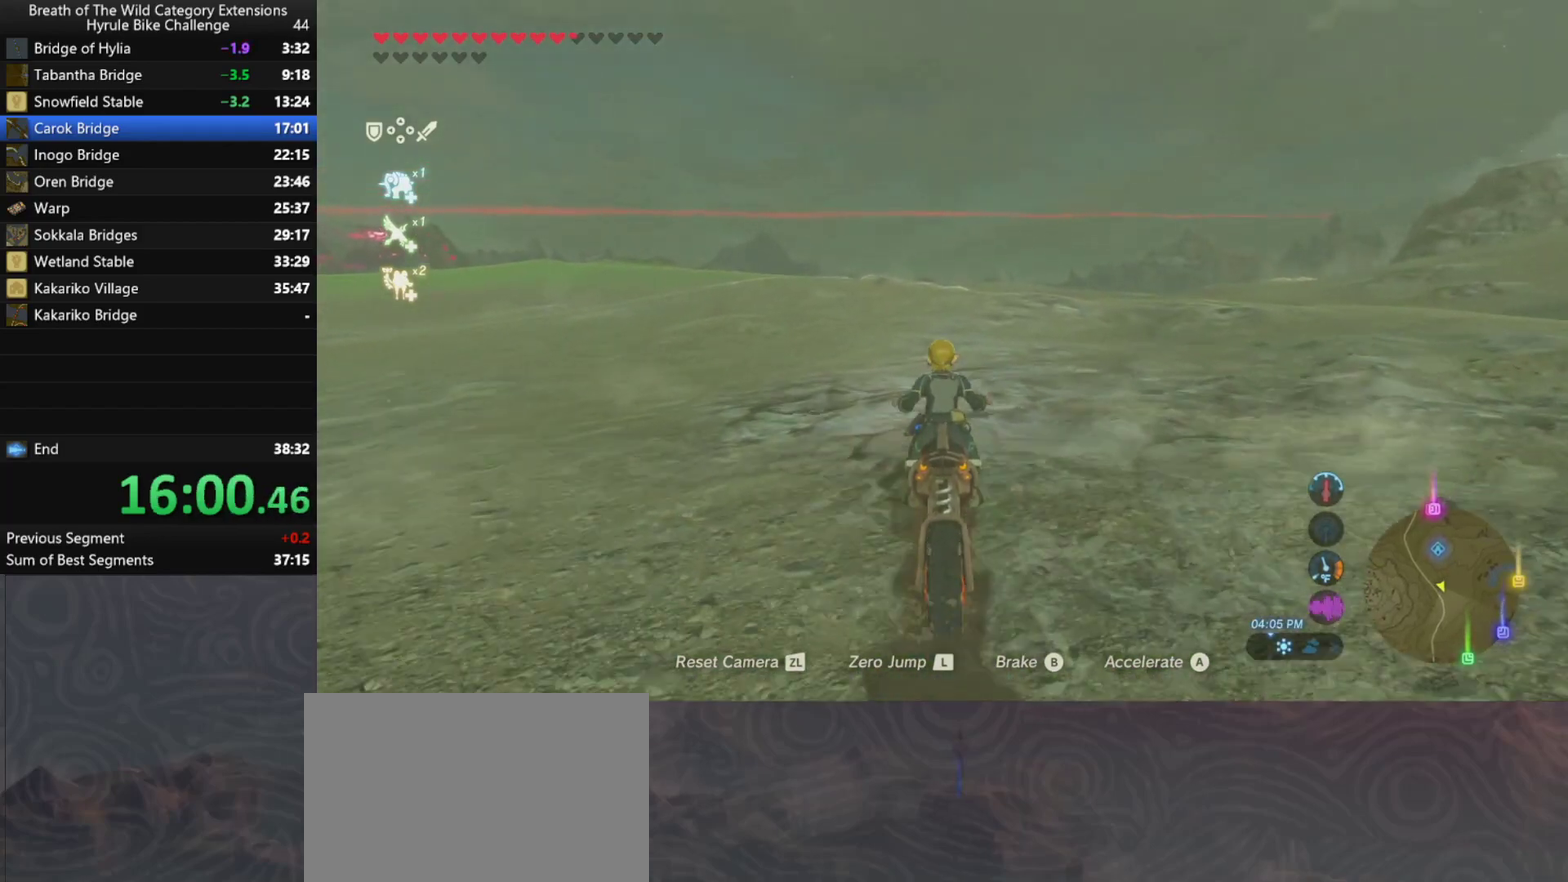
{"buttons": [], "left_stick": "up", "right_stick": "center", "events": []}
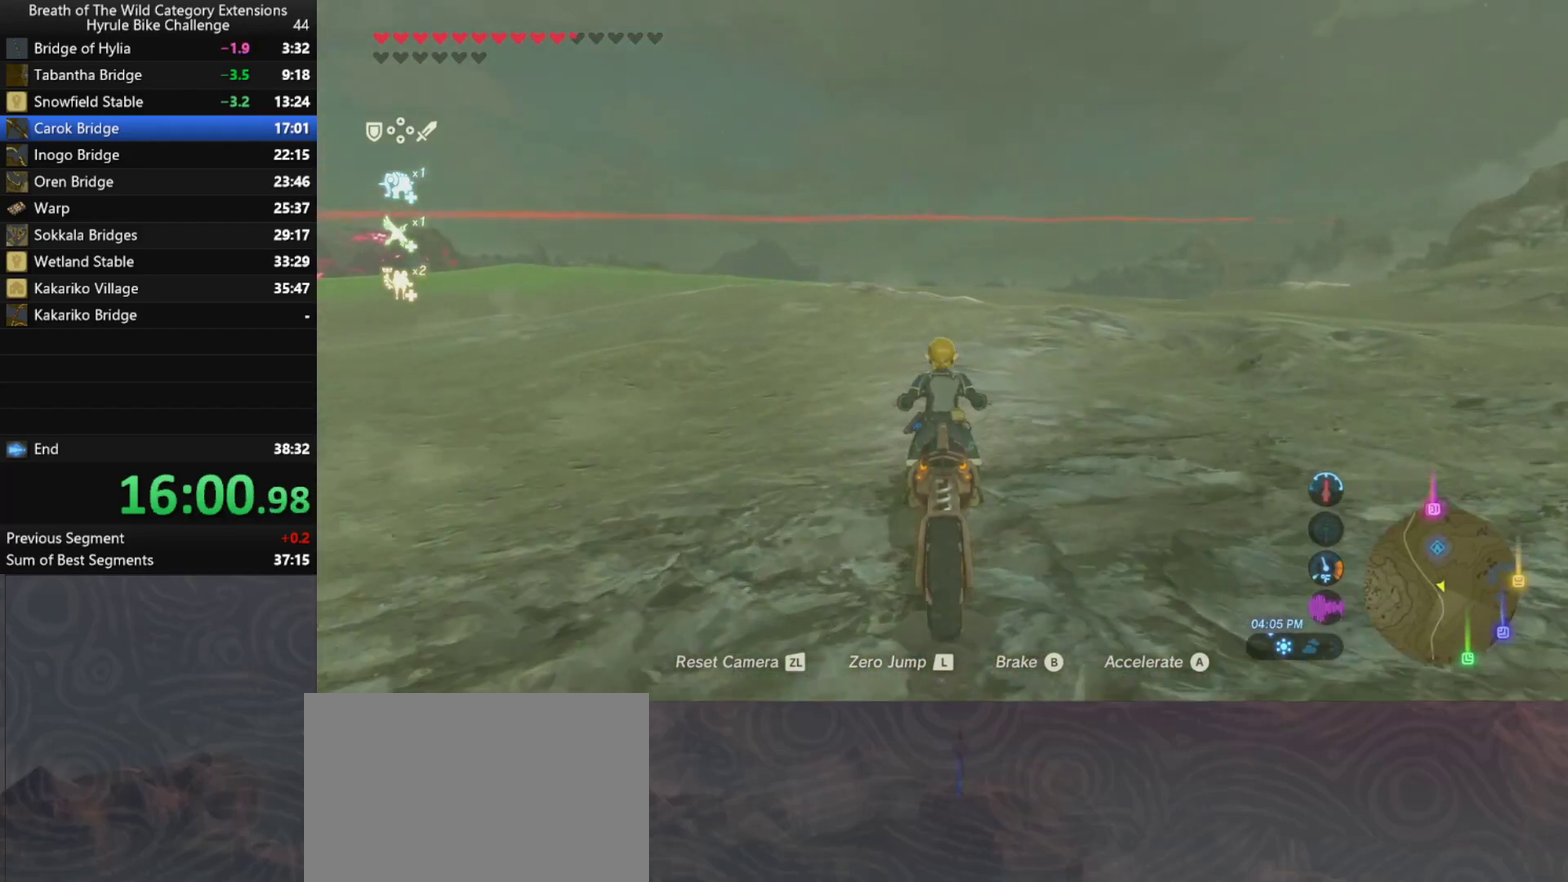
{"buttons": [], "left_stick": "up", "right_stick": "center", "events": []}
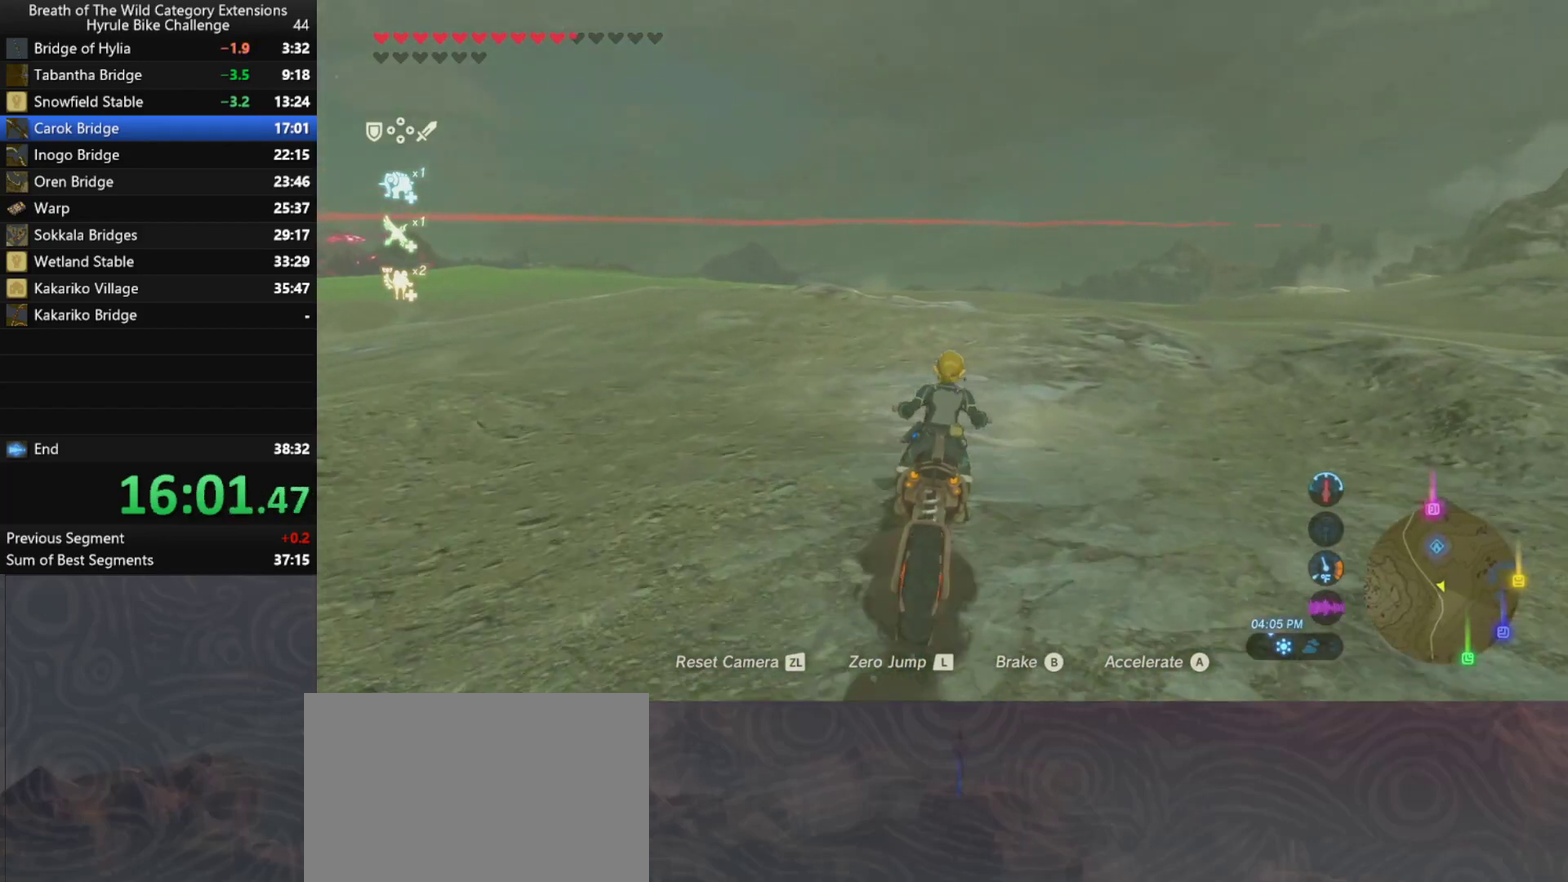
{"buttons": [], "left_stick": "up", "right_stick": "center", "events": []}
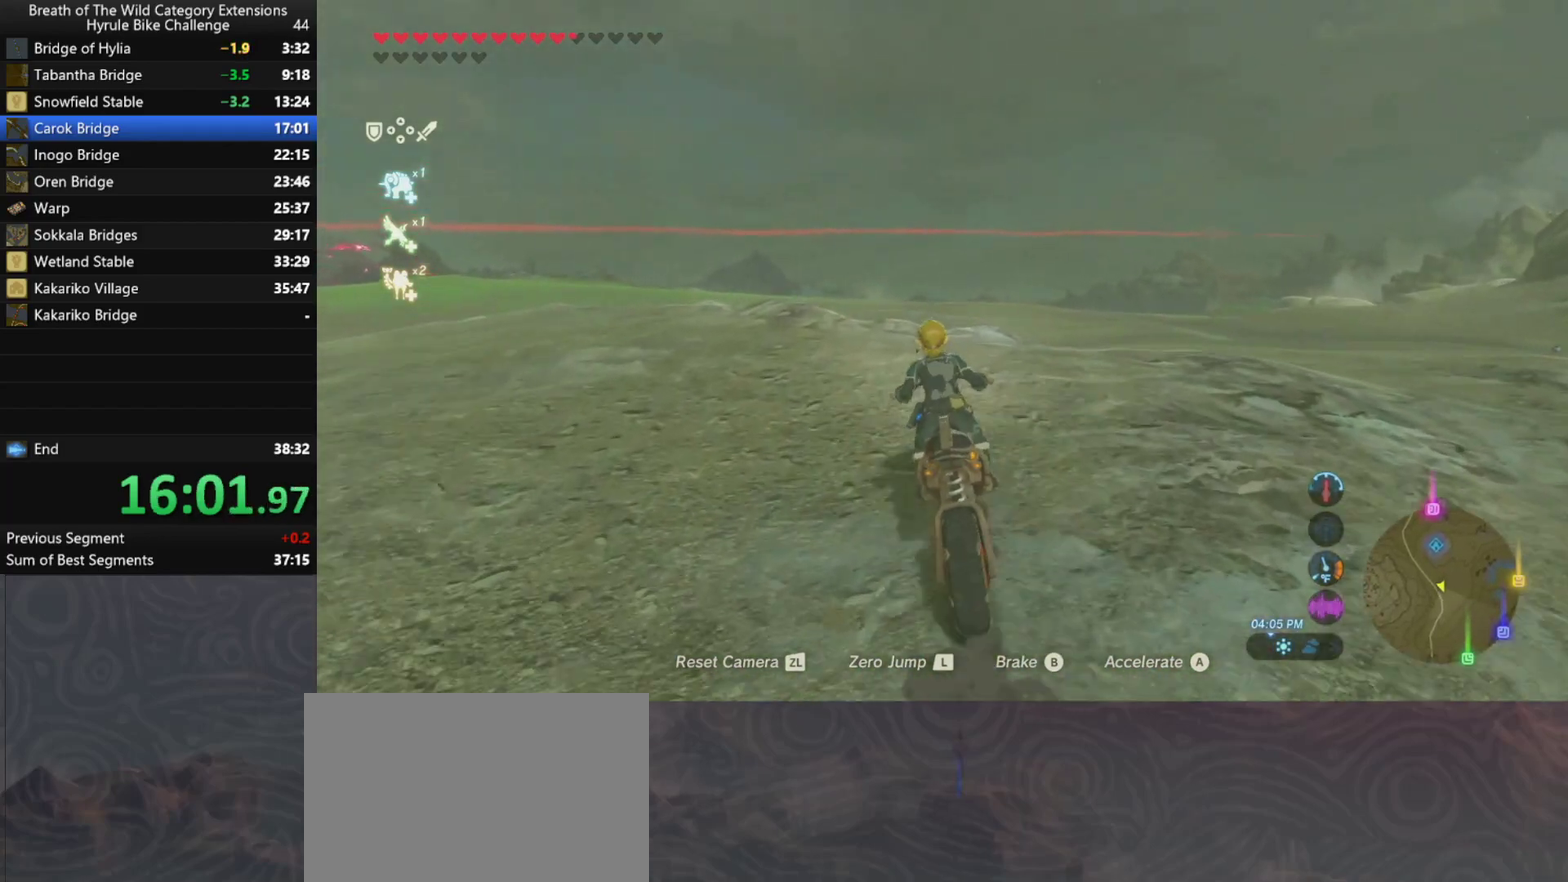
{"buttons": [], "left_stick": "up", "right_stick": "center", "events": []}
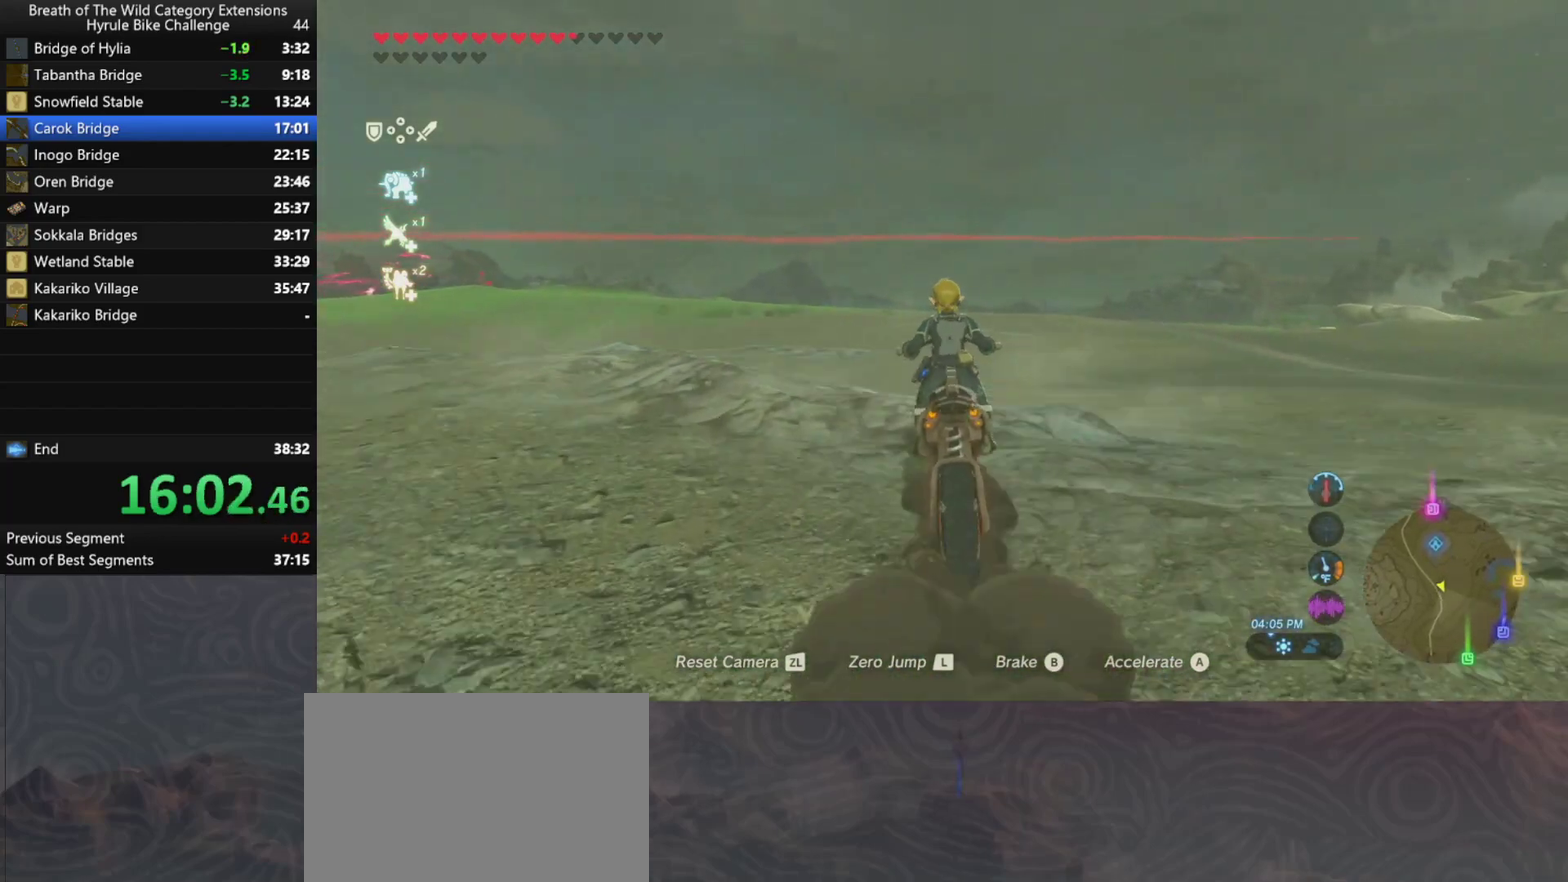
{"buttons": [], "left_stick": "center", "right_stick": "center", "events": [[167, "left_stick", "center"]]}
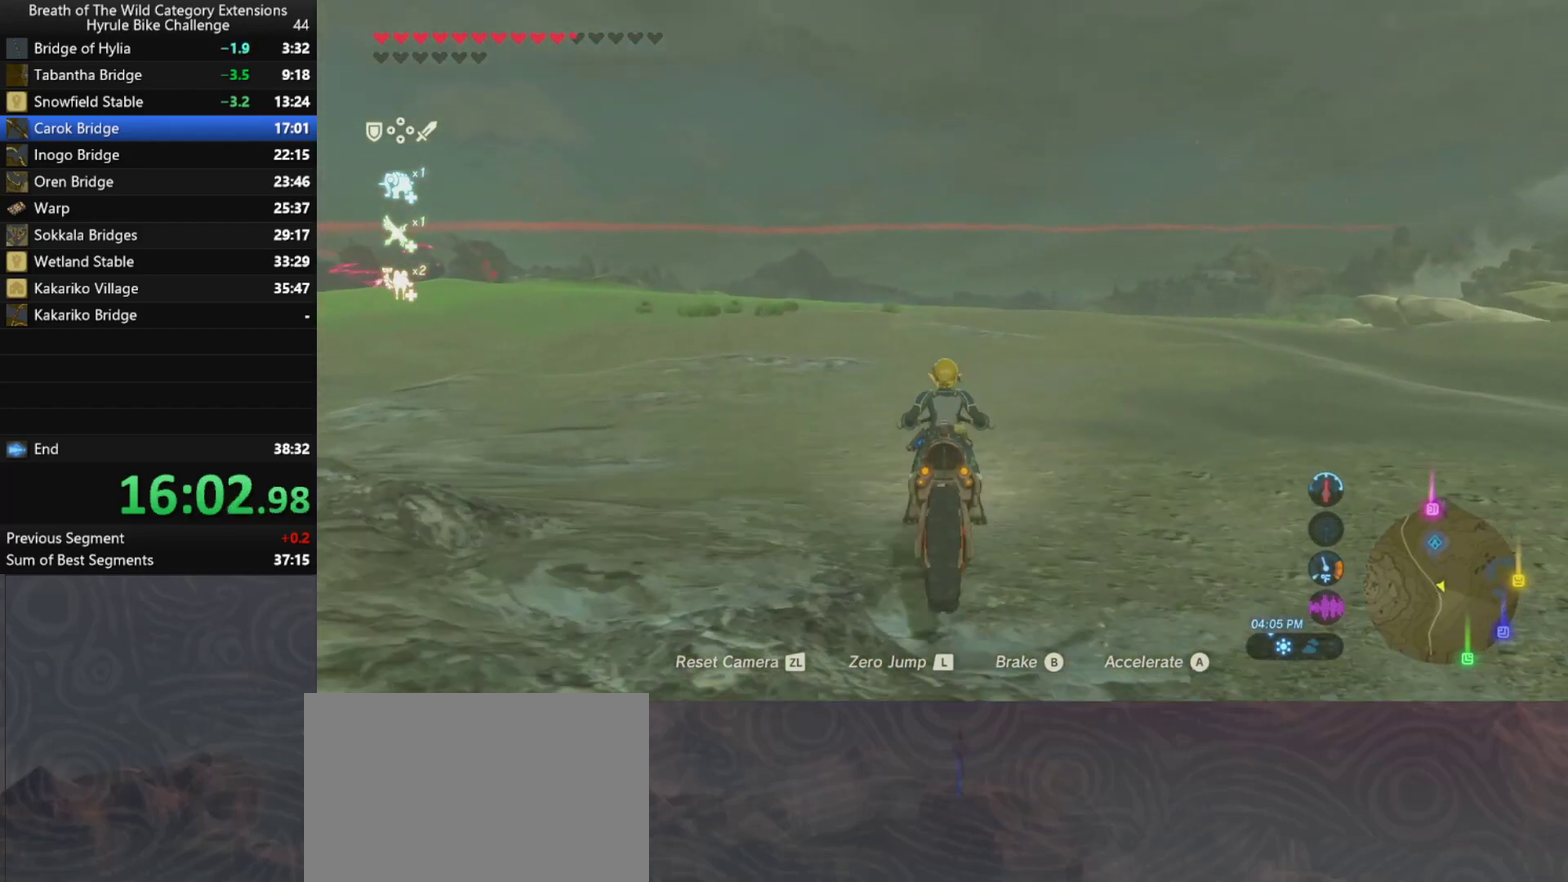
{"buttons": [], "left_stick": "up", "right_stick": "center", "events": [[433, "left_stick", "up"]]}
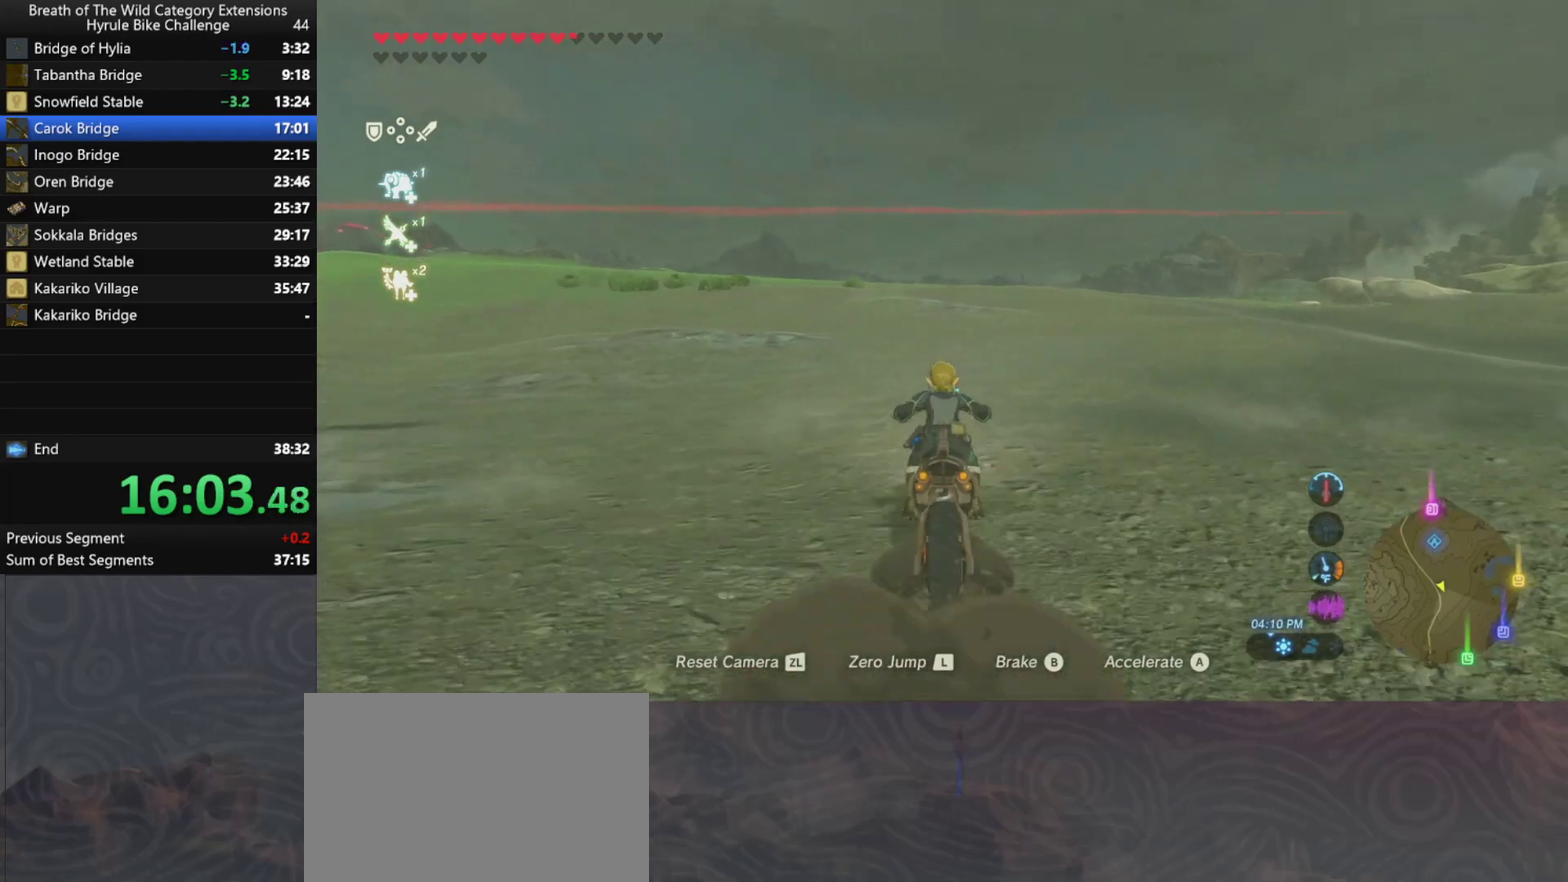
{"buttons": [], "left_stick": "up", "right_stick": "center", "events": []}
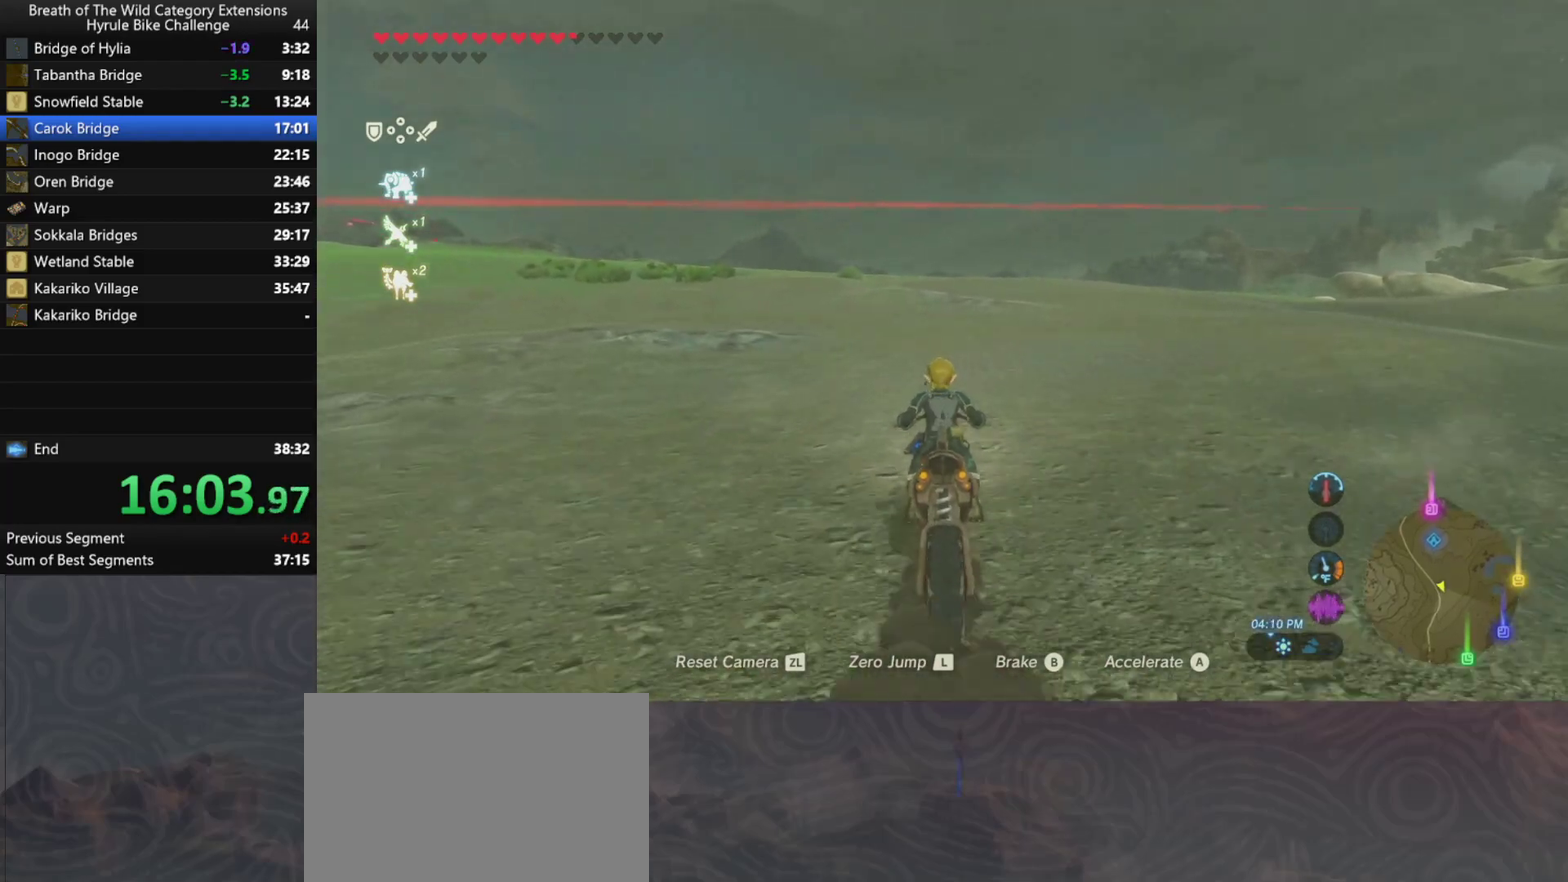
{"buttons": [], "left_stick": "up", "right_stick": "center", "events": []}
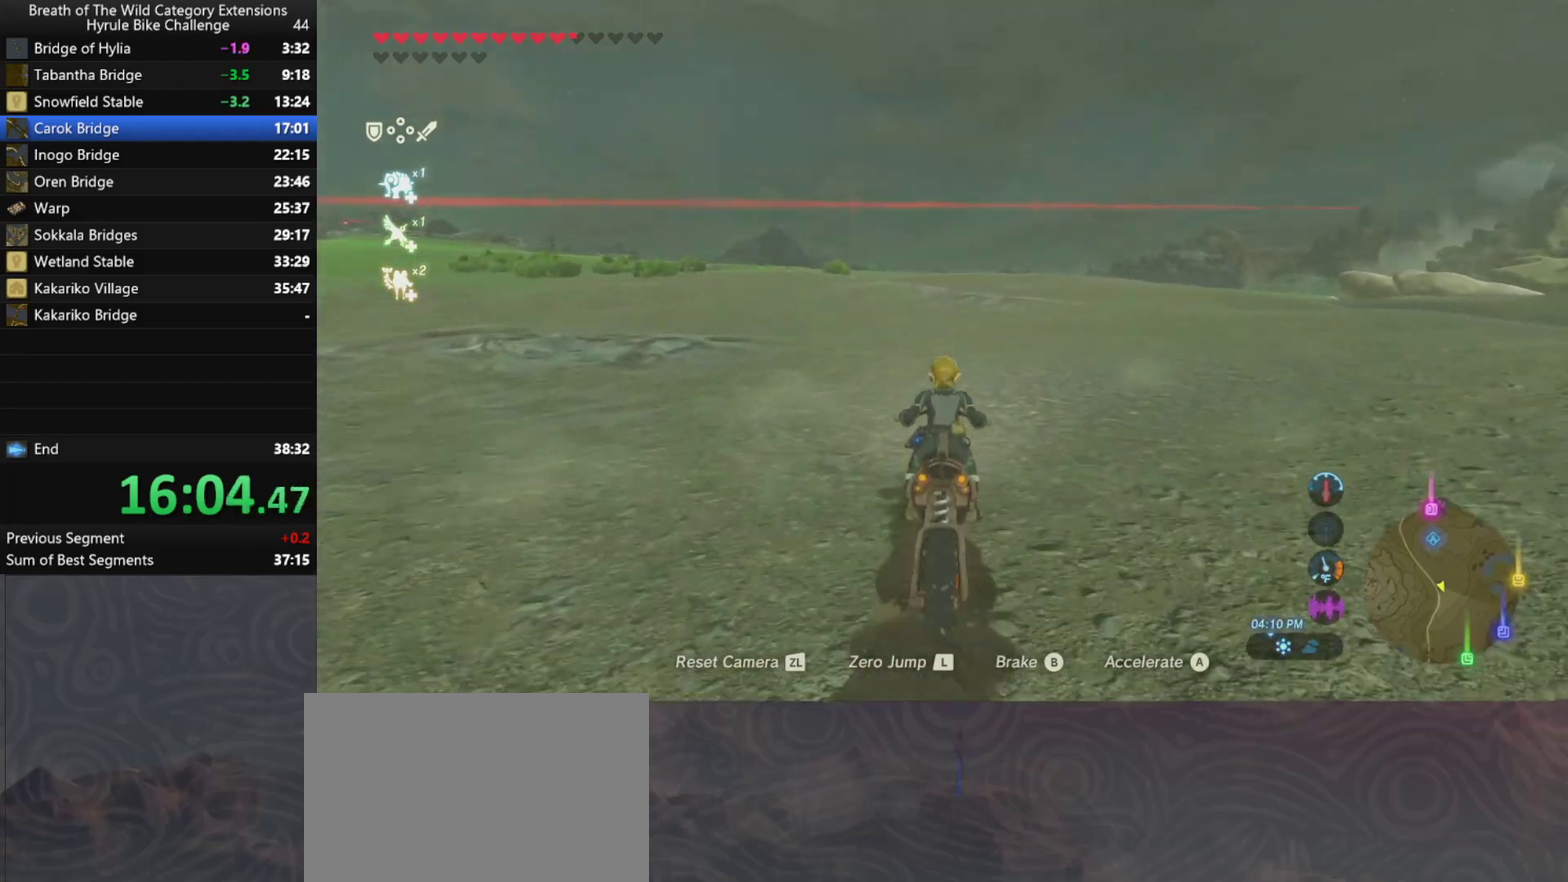
{"buttons": [], "left_stick": "up", "right_stick": "center", "events": []}
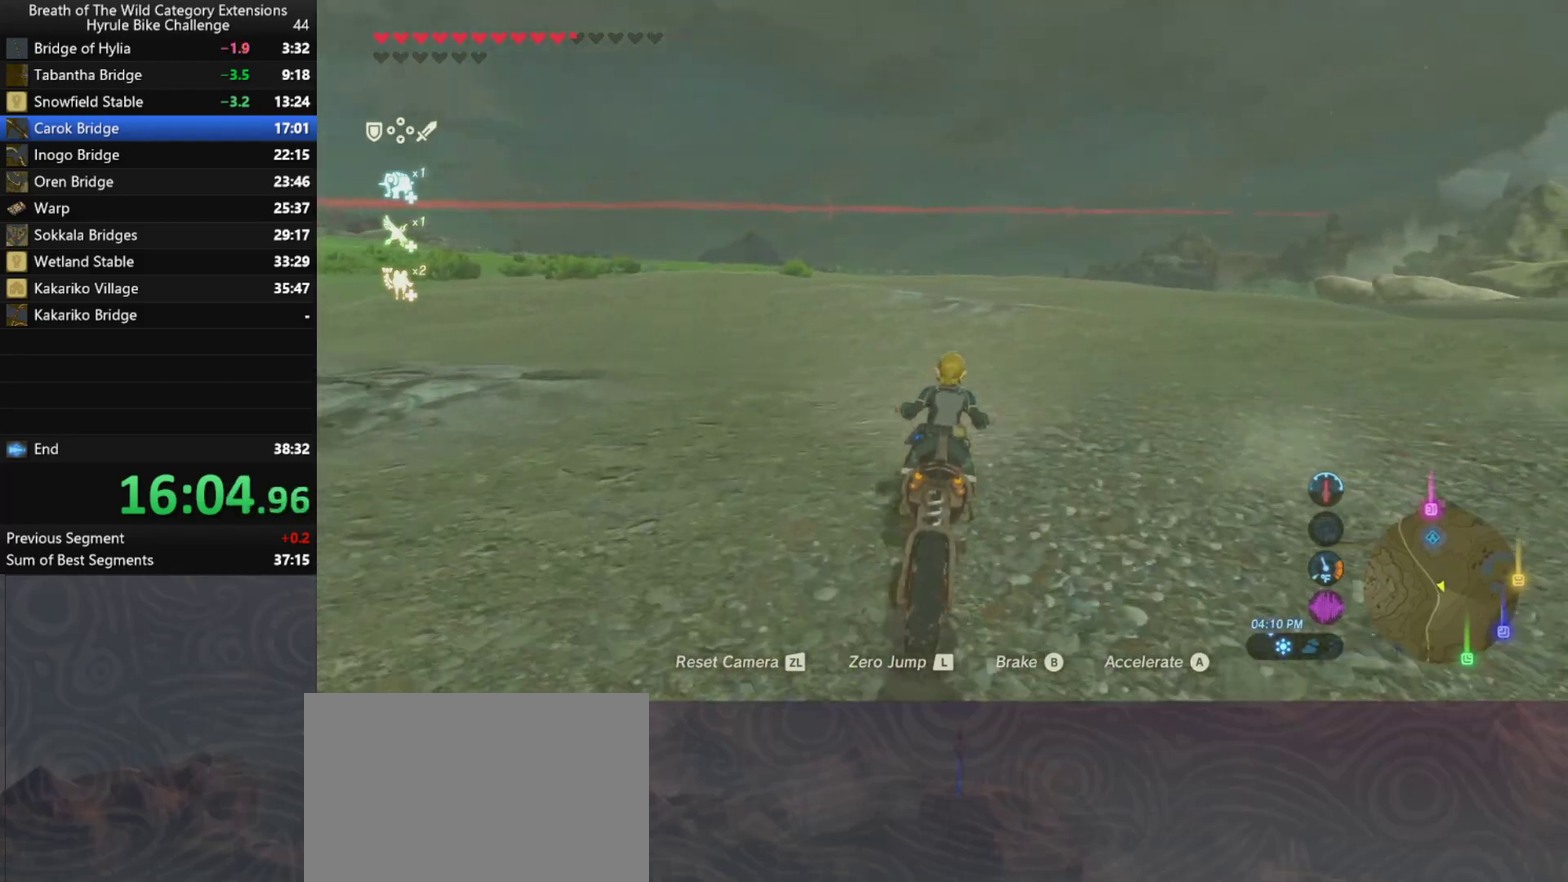
{"buttons": [], "left_stick": "up", "right_stick": "center", "events": []}
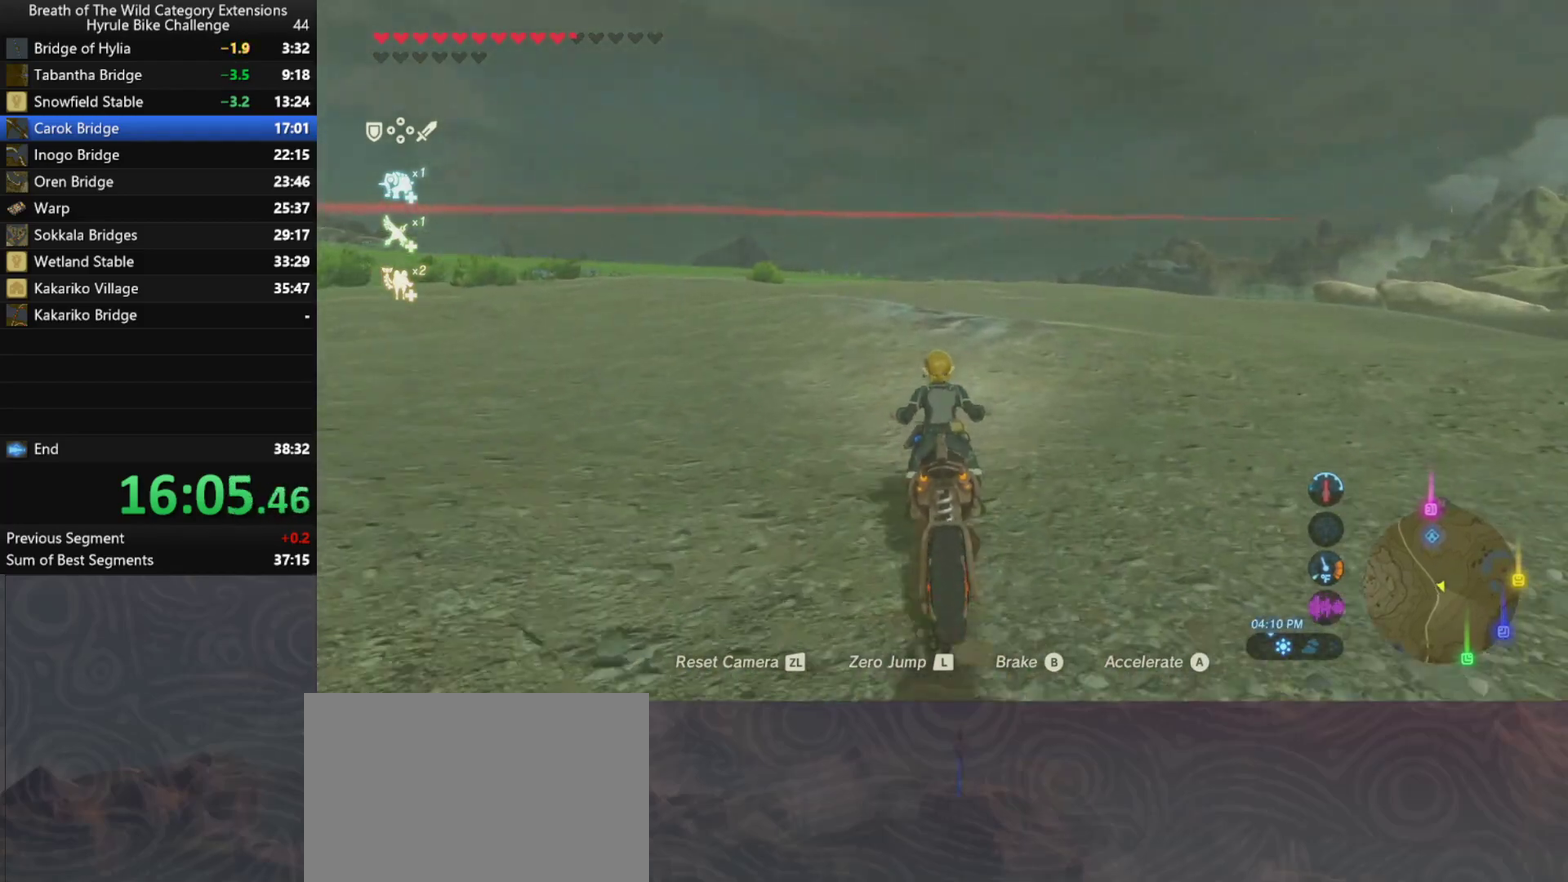
{"buttons": [], "left_stick": "up", "right_stick": "center", "events": []}
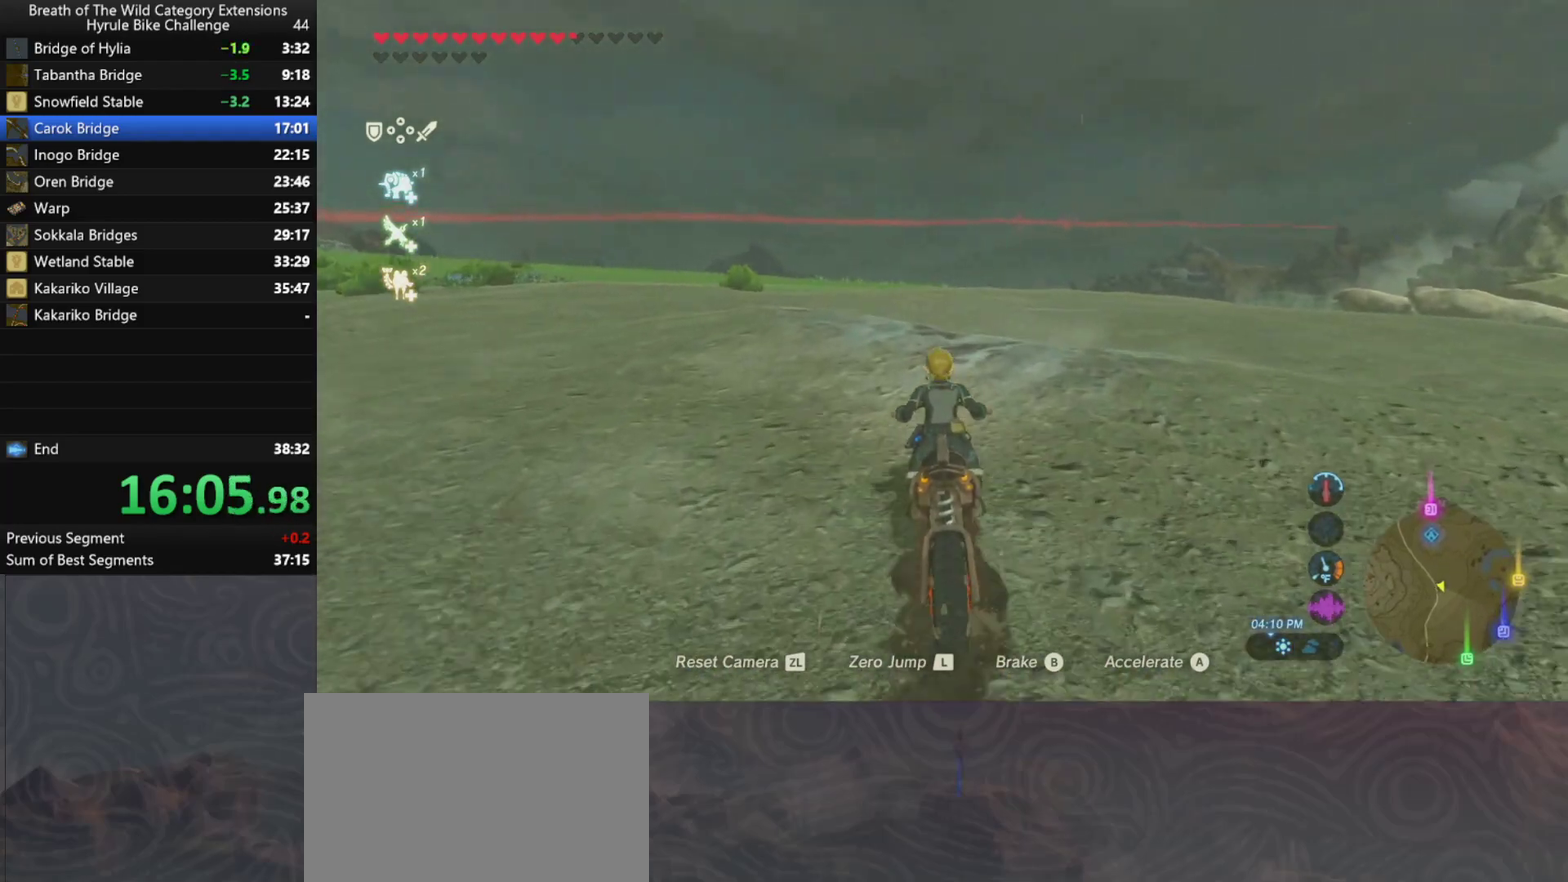
{"buttons": [], "left_stick": "up", "right_stick": "center", "events": []}
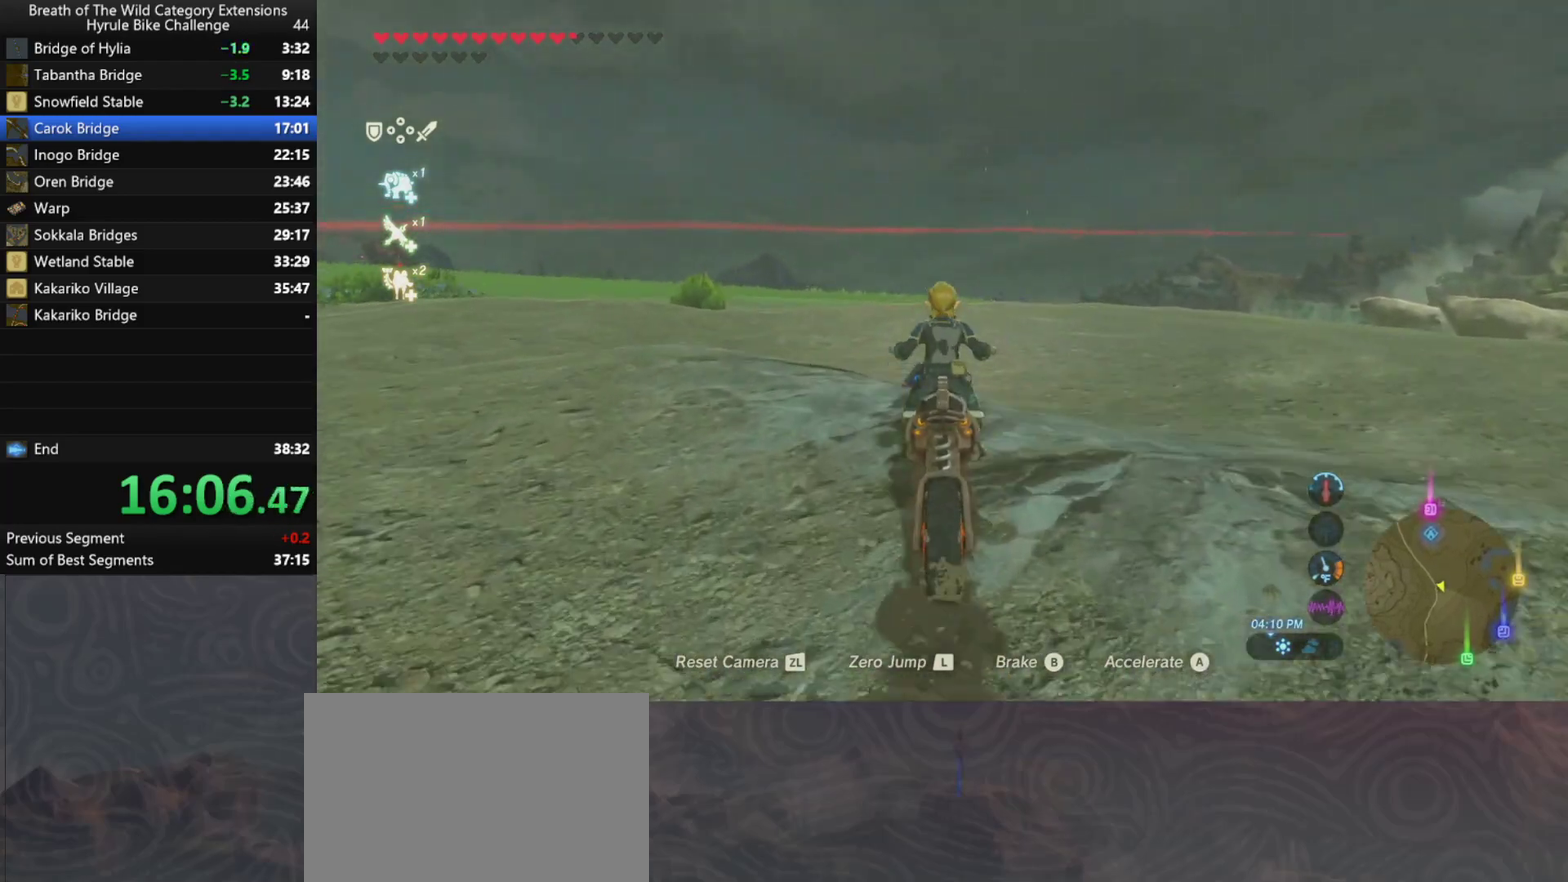
{"buttons": [], "left_stick": "center", "right_stick": "center", "events": [[67, "left_stick", "center"]]}
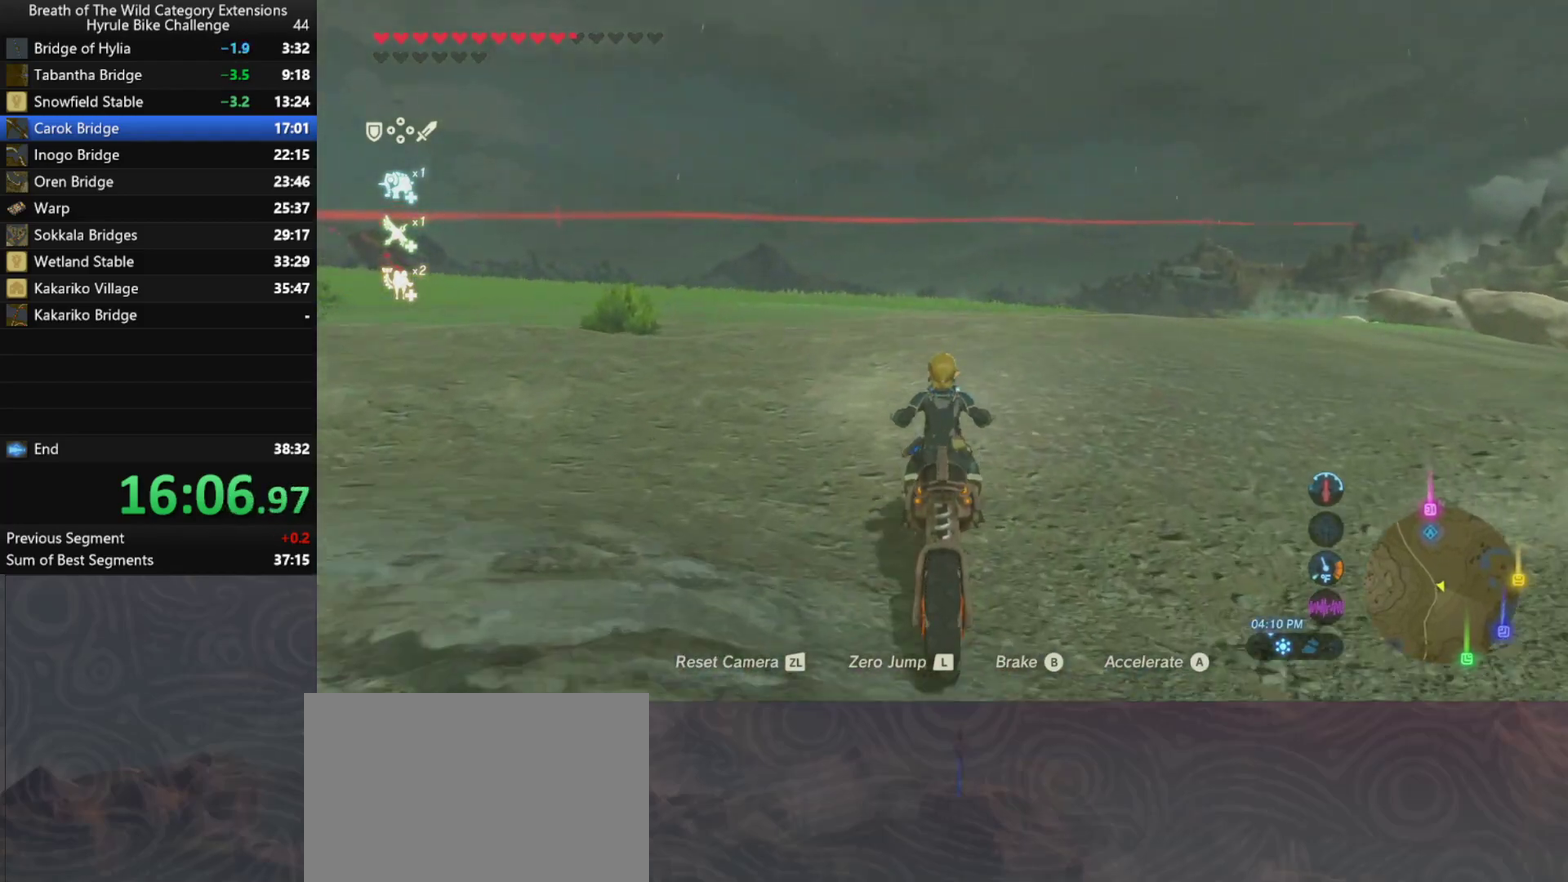
{"buttons": [], "left_stick": "up", "right_stick": "center", "events": [[400, "left_stick", "up"]]}
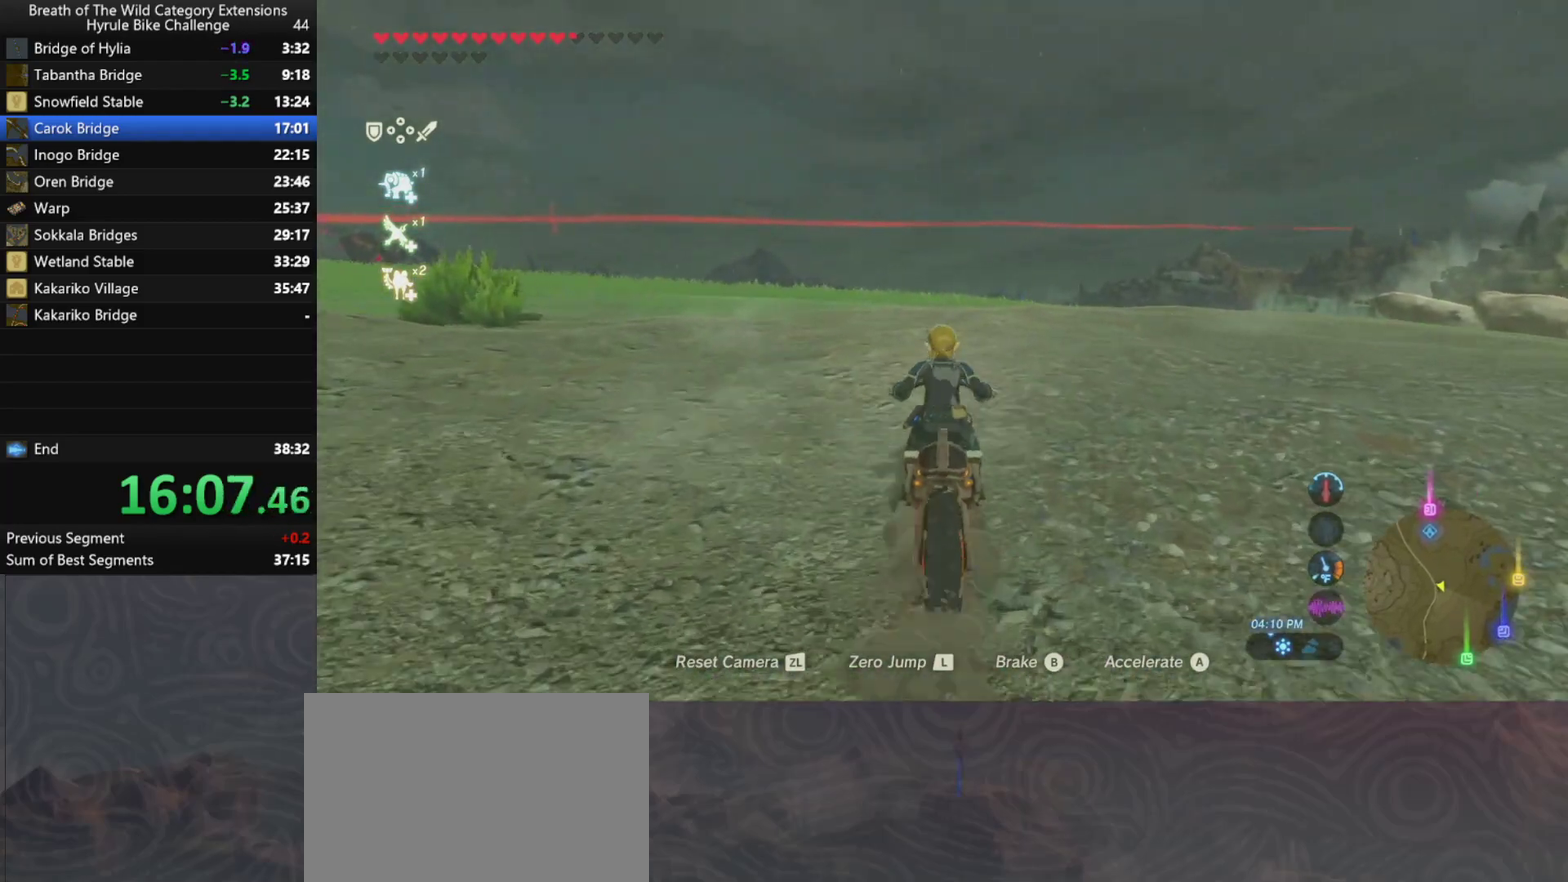
{"buttons": [], "left_stick": "up", "right_stick": "center", "events": []}